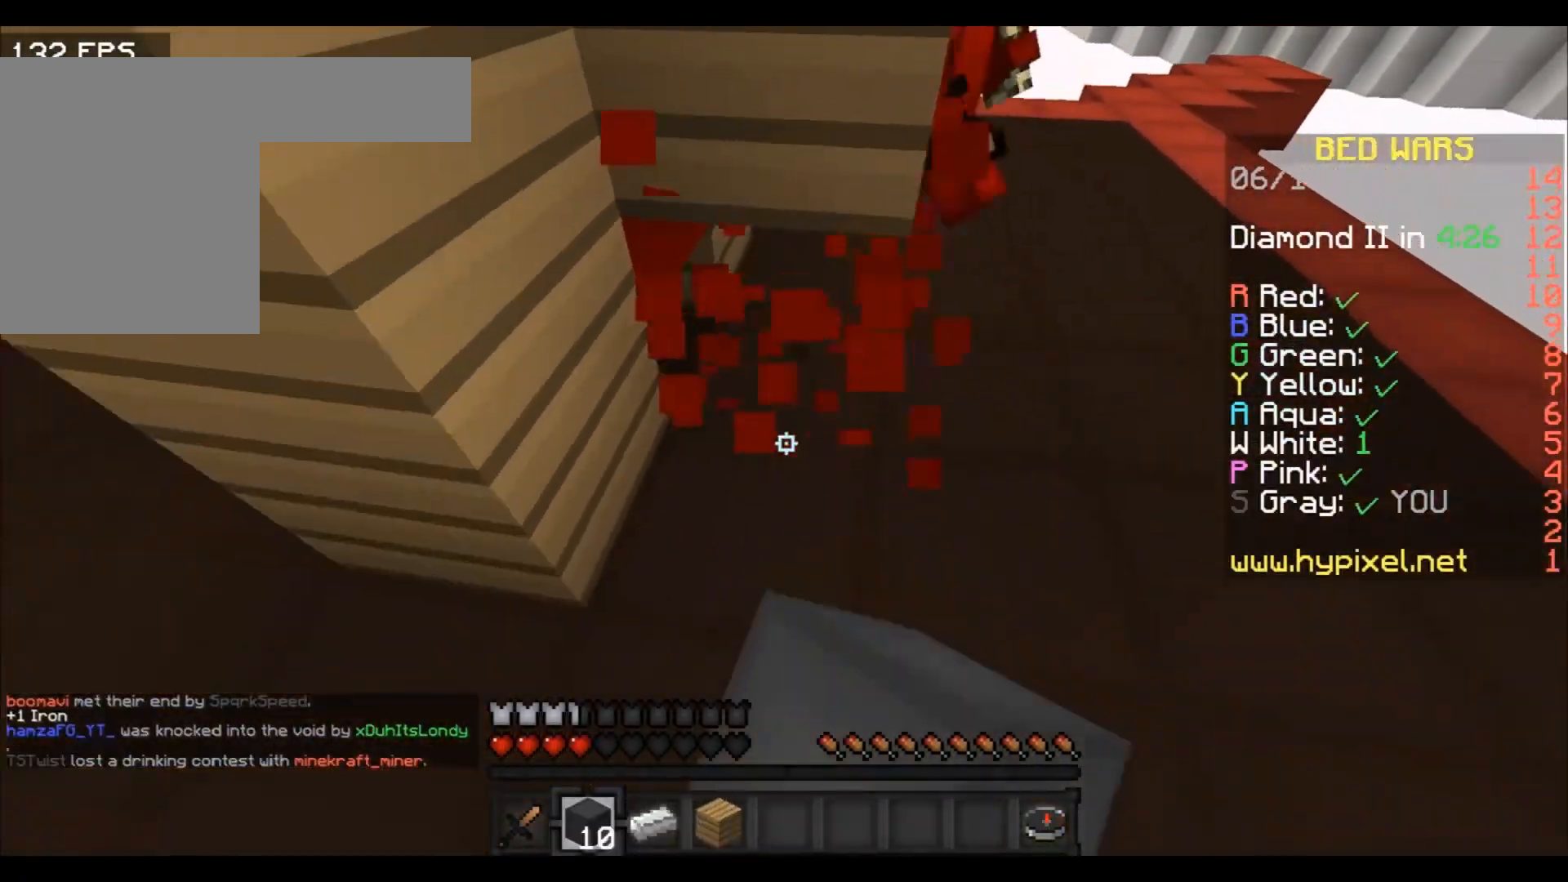
Gameplay with keyboard; each line is a JSON object with the keys held at the frame after it. "events" lists presses ("down") and releases ("up") of "a", "d", "s" and "w" between this image and that frame as [ms after this image, input, new state], when the widget could be followed in between. No other keys are recorded. Mouse input is not recorded.
{"keys": ["a", "w"], "events": [[34, "s", "up"], [234, "a", "down"], [234, "d", "up"], [234, "w", "down"]]}
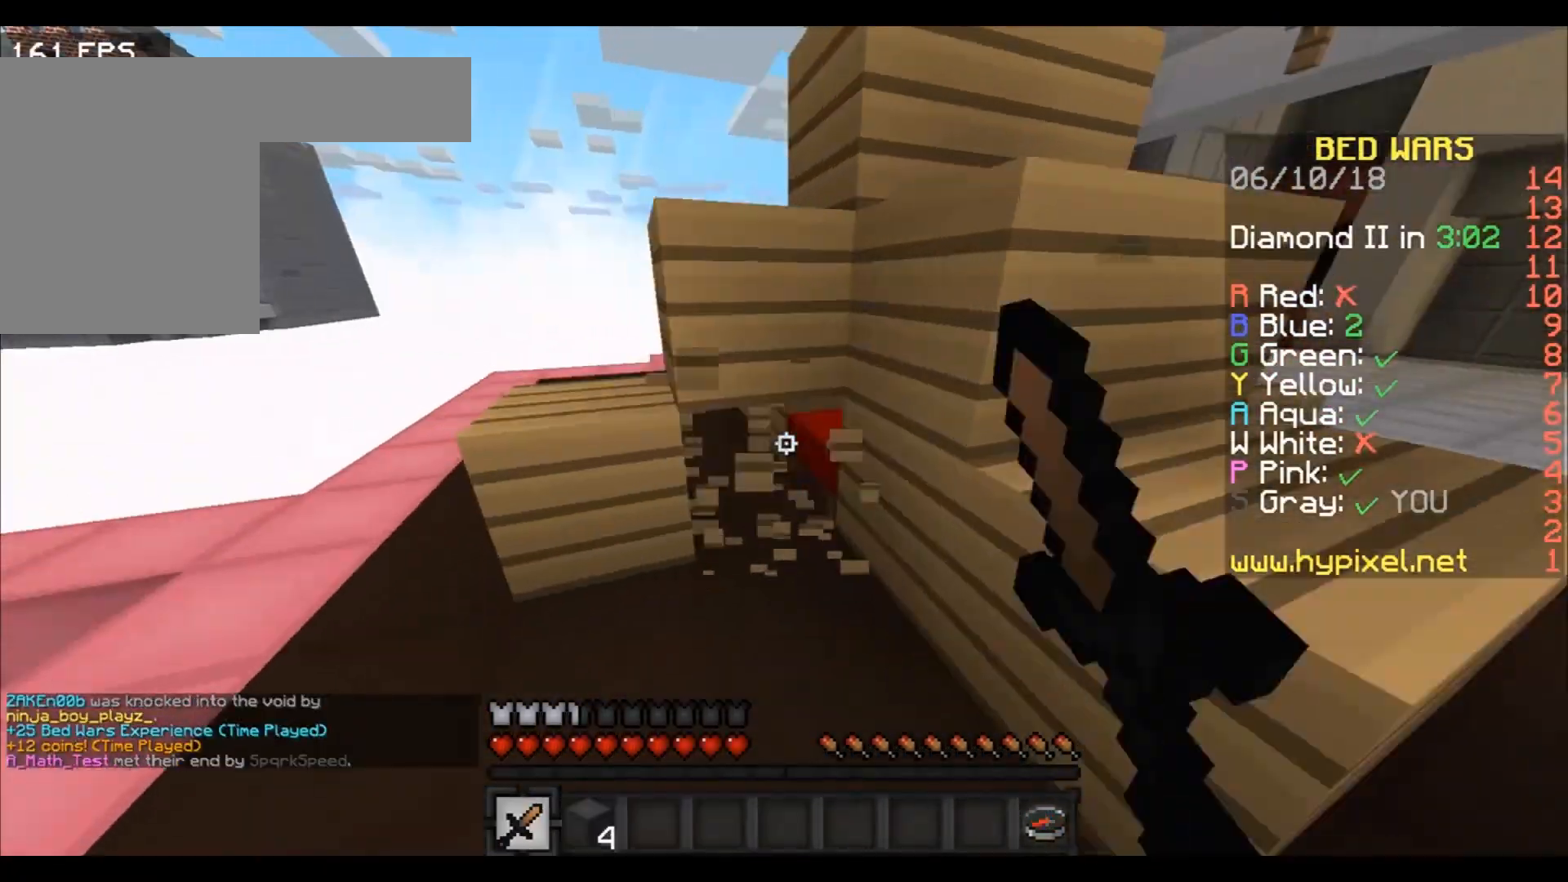
{"keys": [], "events": [[67, "a", "up"], [67, "w", "up"]]}
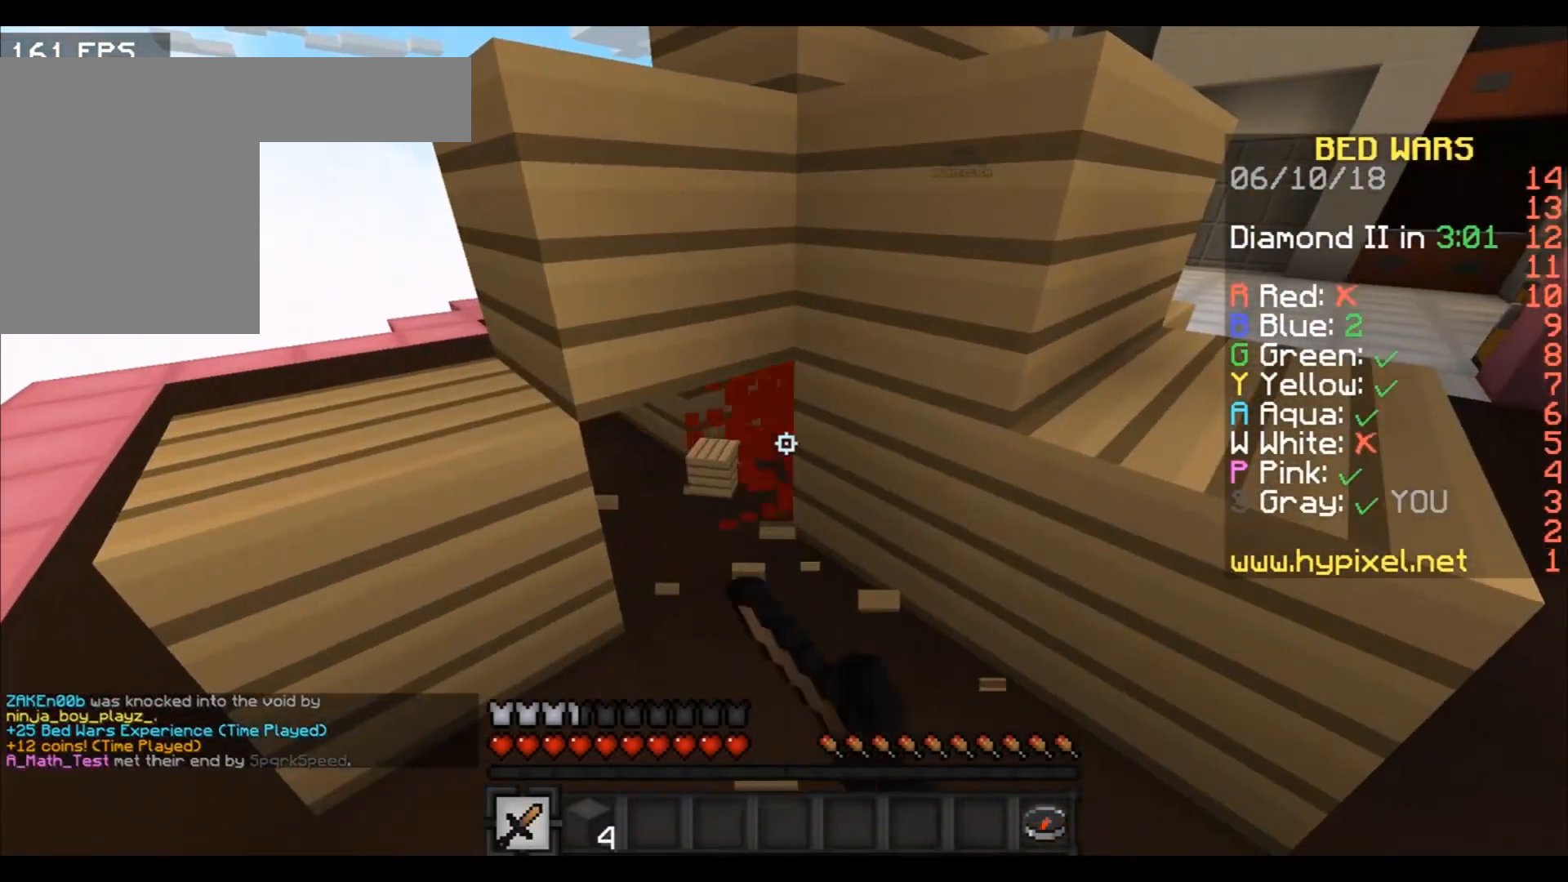
{"keys": ["w"], "events": [[100, "w", "down"], [234, "d", "down"], [468, "d", "up"]]}
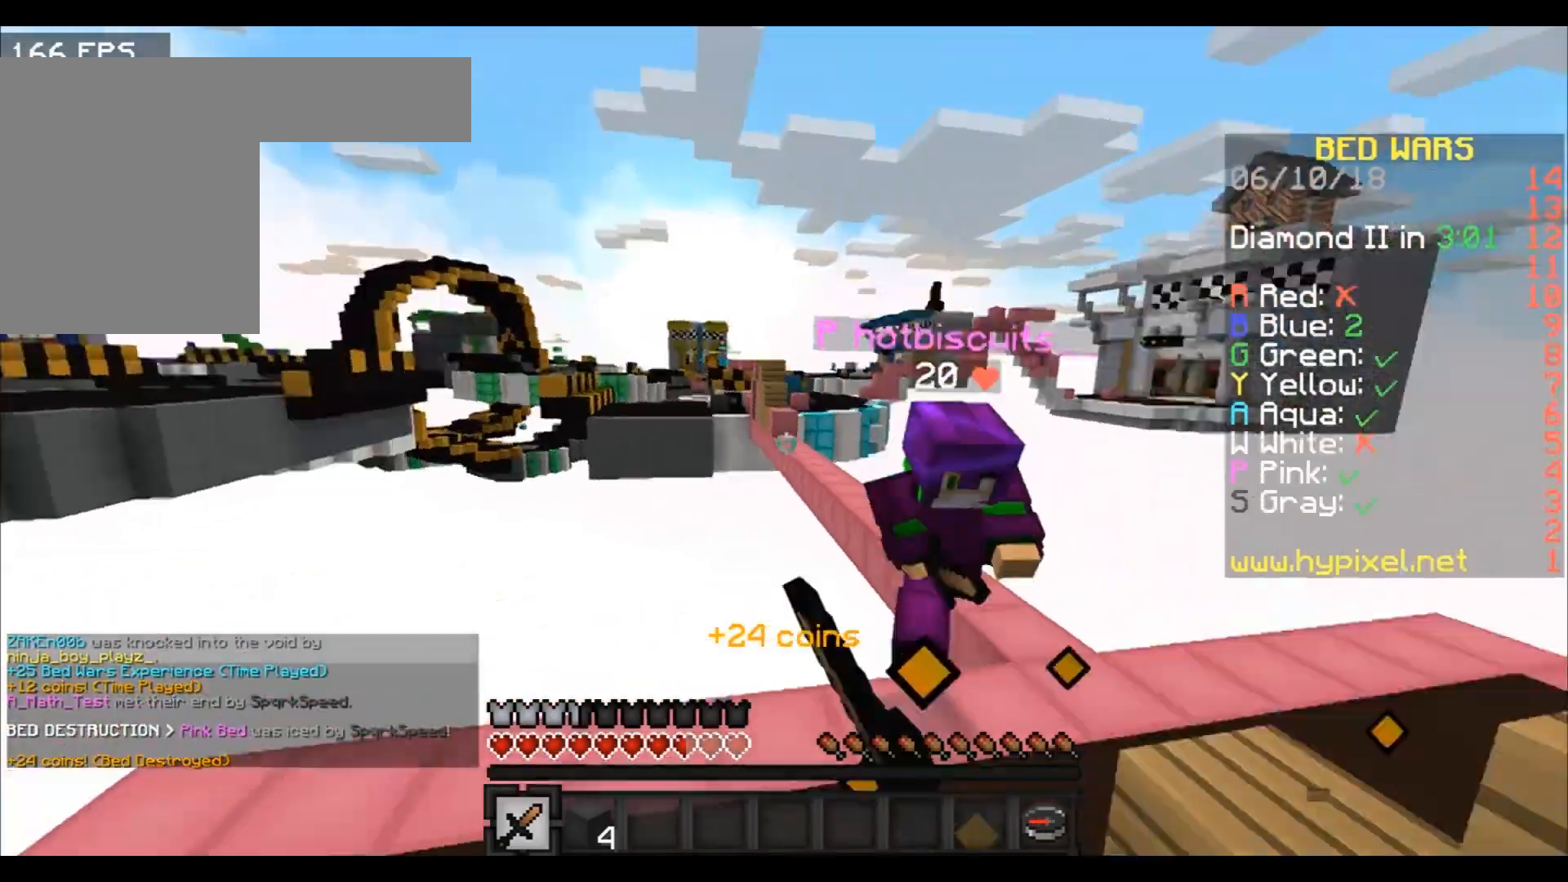
{"keys": ["w"], "events": [[267, "d", "down"], [434, "d", "up"]]}
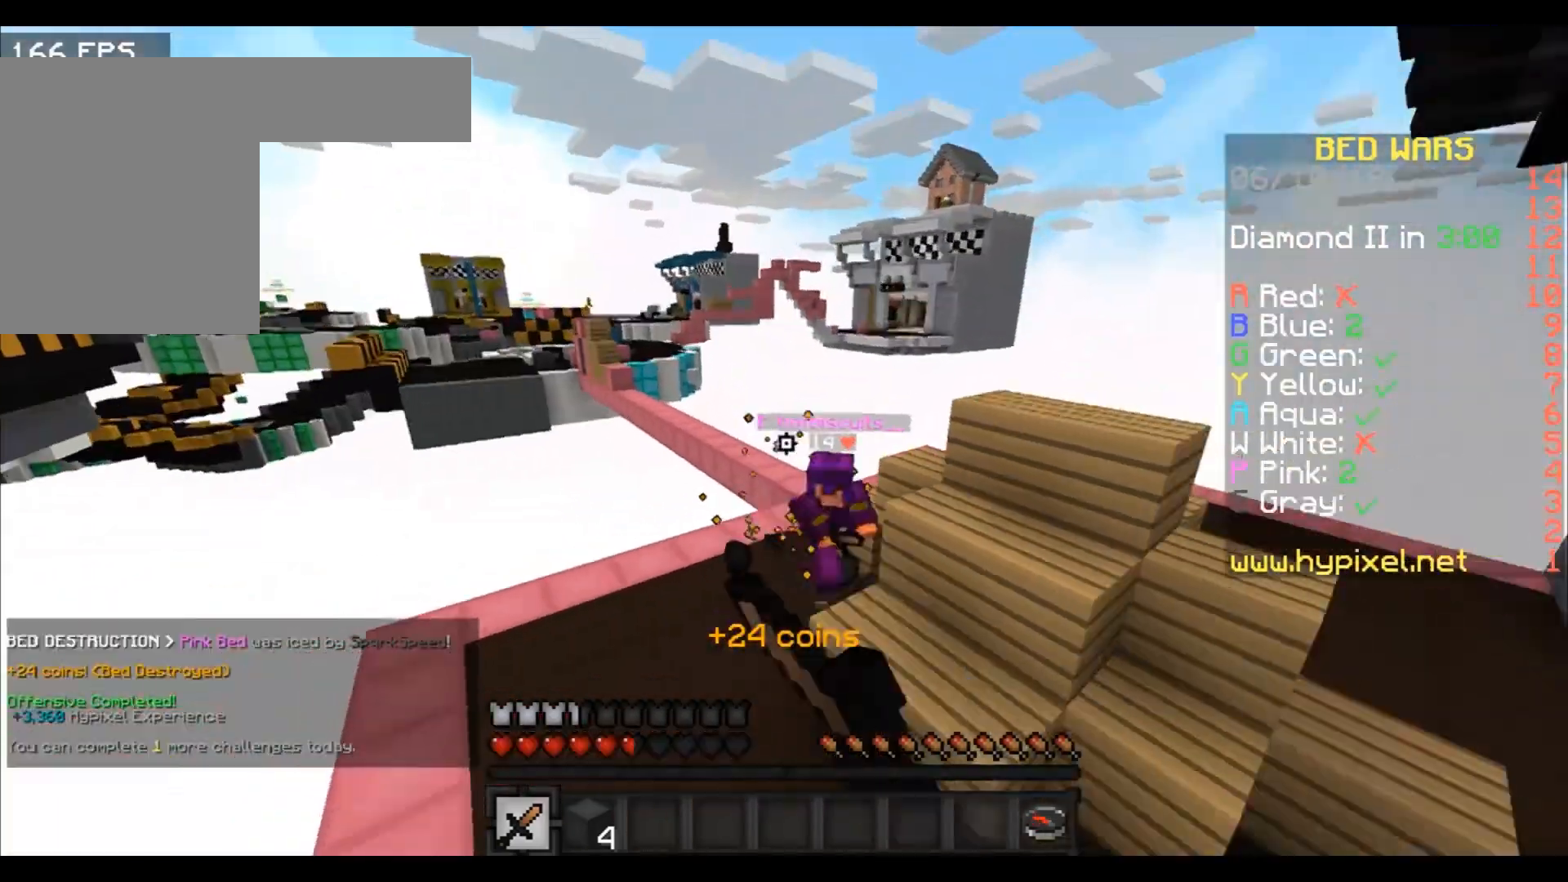
{"keys": ["w"], "events": [[234, "d", "down"], [367, "d", "up"]]}
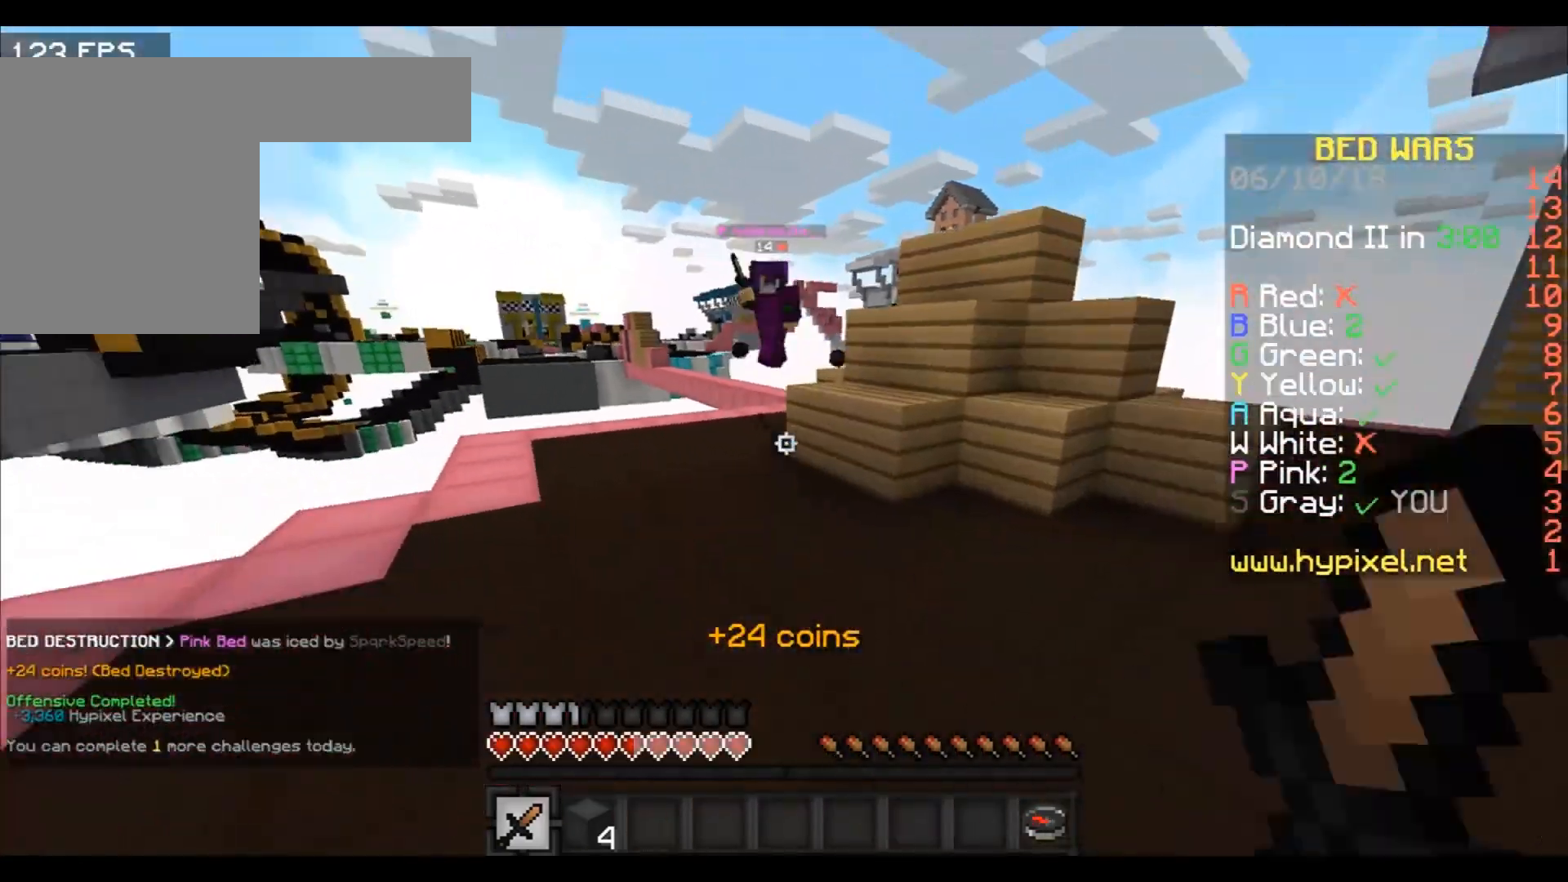
{"keys": ["w"], "events": [[133, "d", "down"], [467, "d", "up"]]}
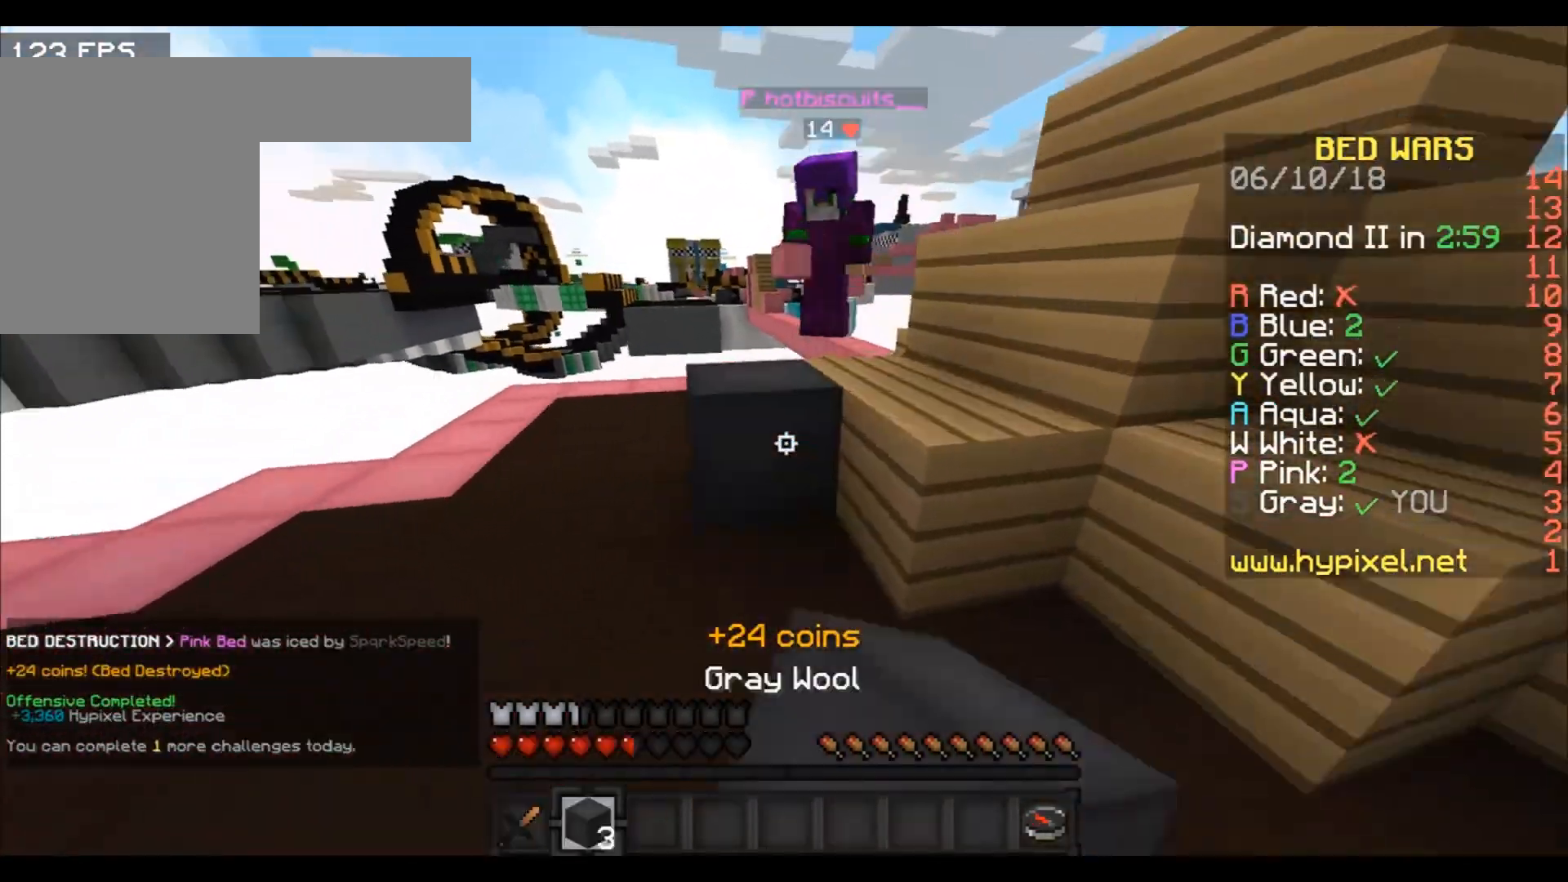
{"keys": ["d", "w"], "events": [[434, "d", "down"]]}
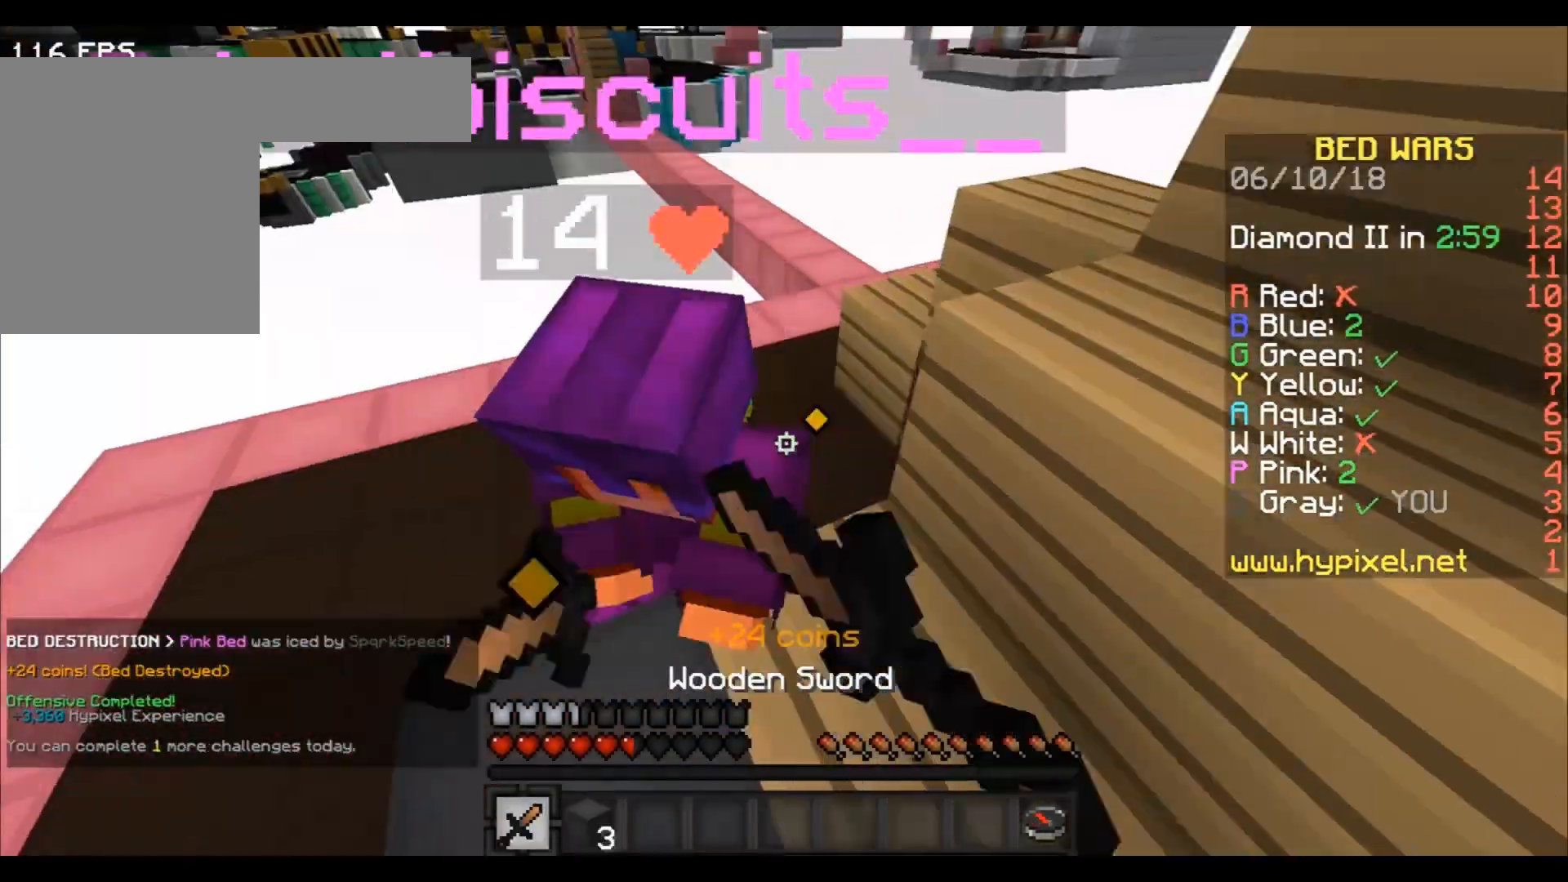
{"keys": ["w"], "events": [[33, "a", "down"], [33, "d", "up"], [33, "w", "up"], [100, "w", "down"], [167, "a", "up"], [367, "a", "down"], [467, "a", "up"]]}
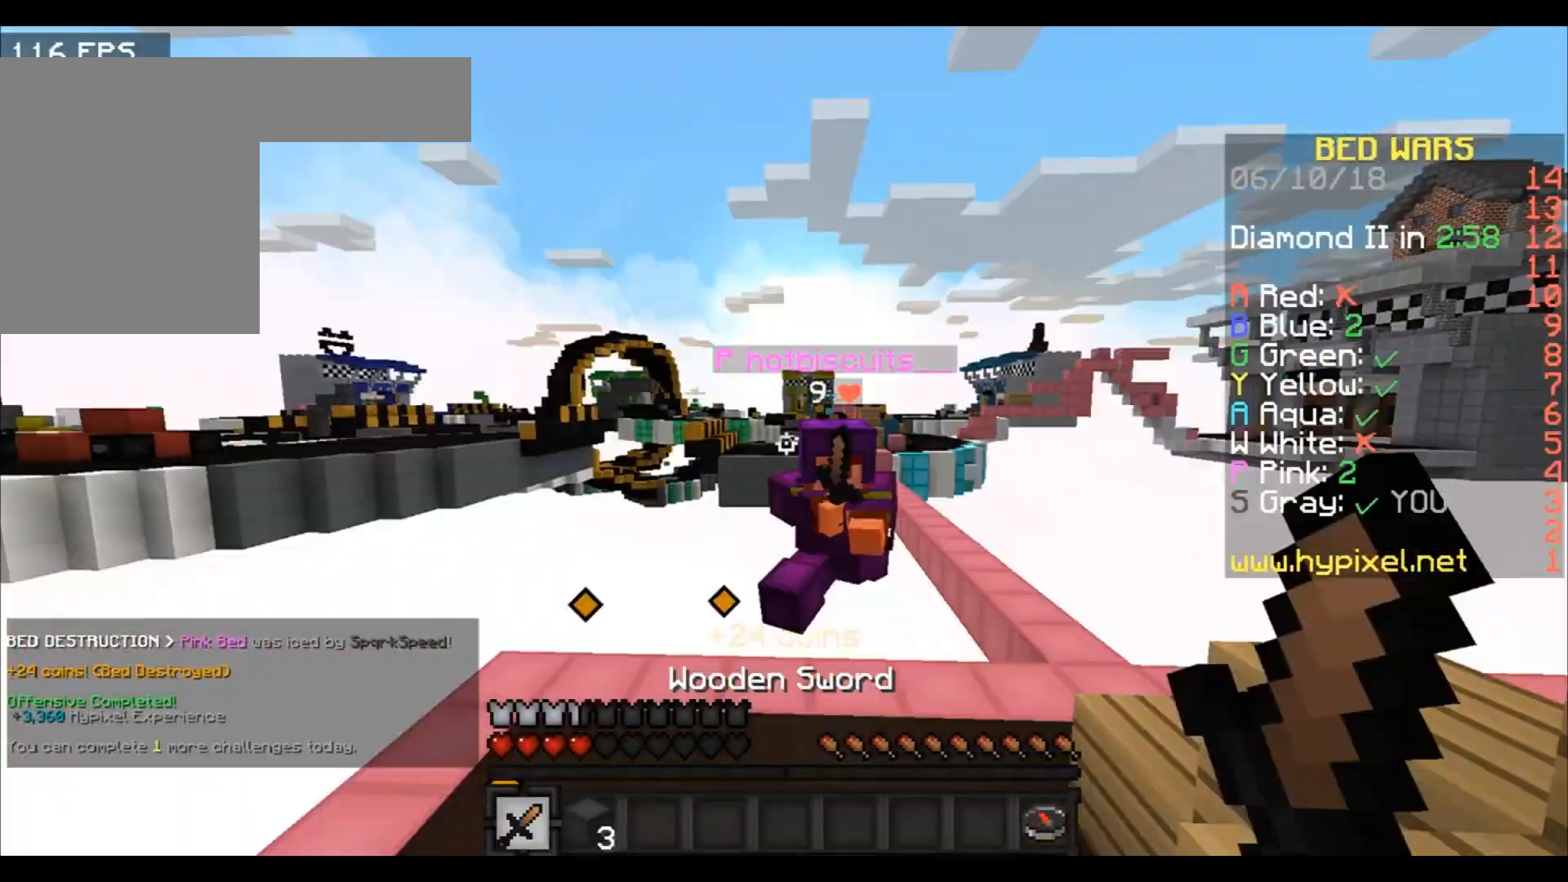
{"keys": ["w"], "events": []}
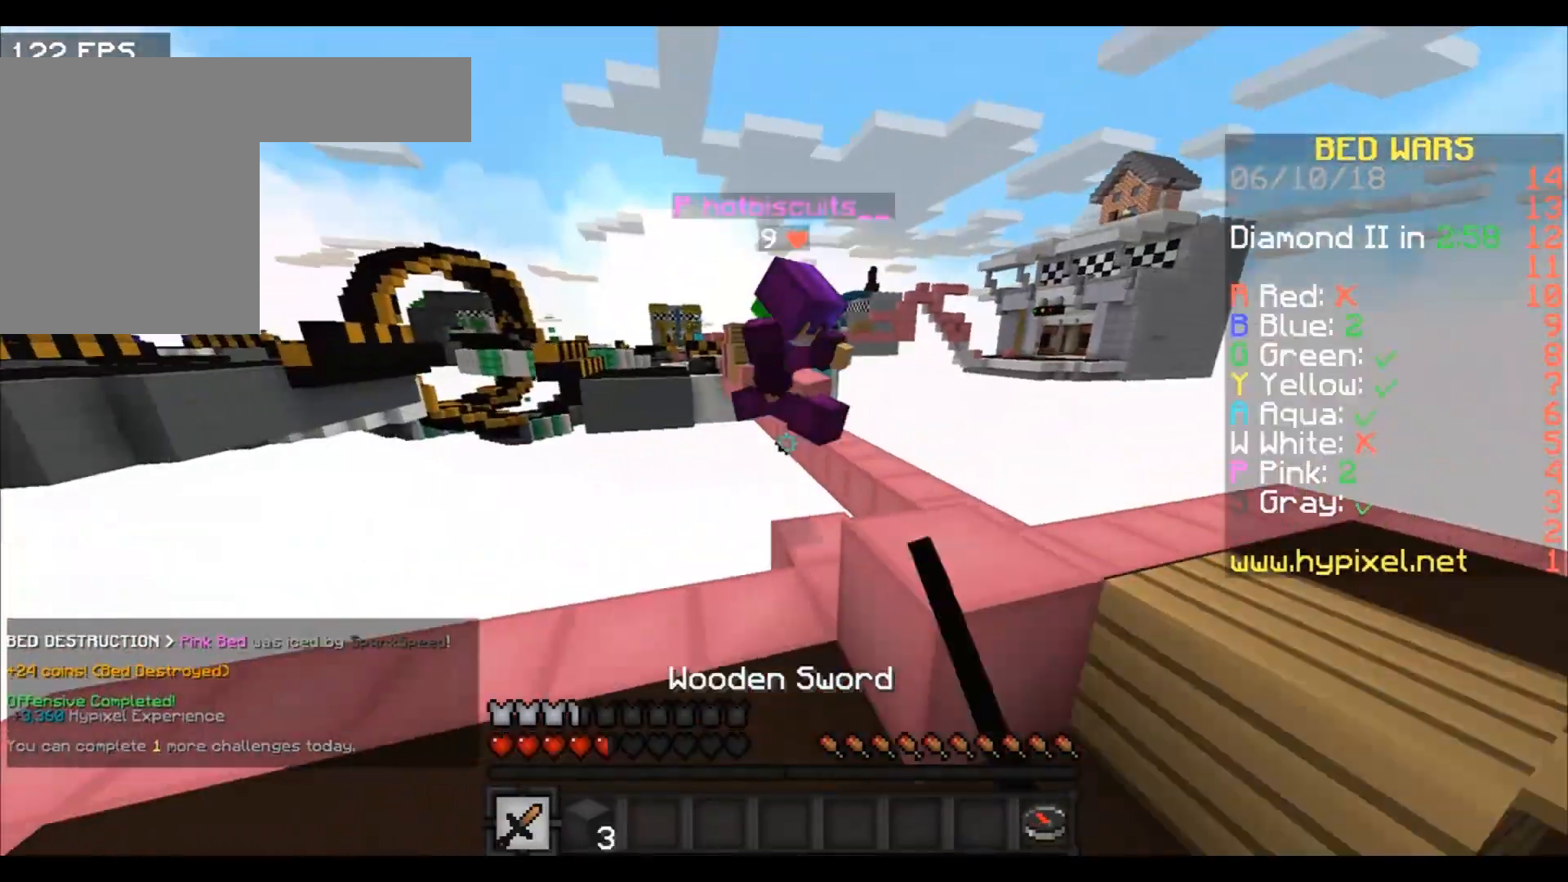
{"keys": ["a", "w"], "events": [[133, "d", "down"], [267, "d", "up"], [400, "a", "down"]]}
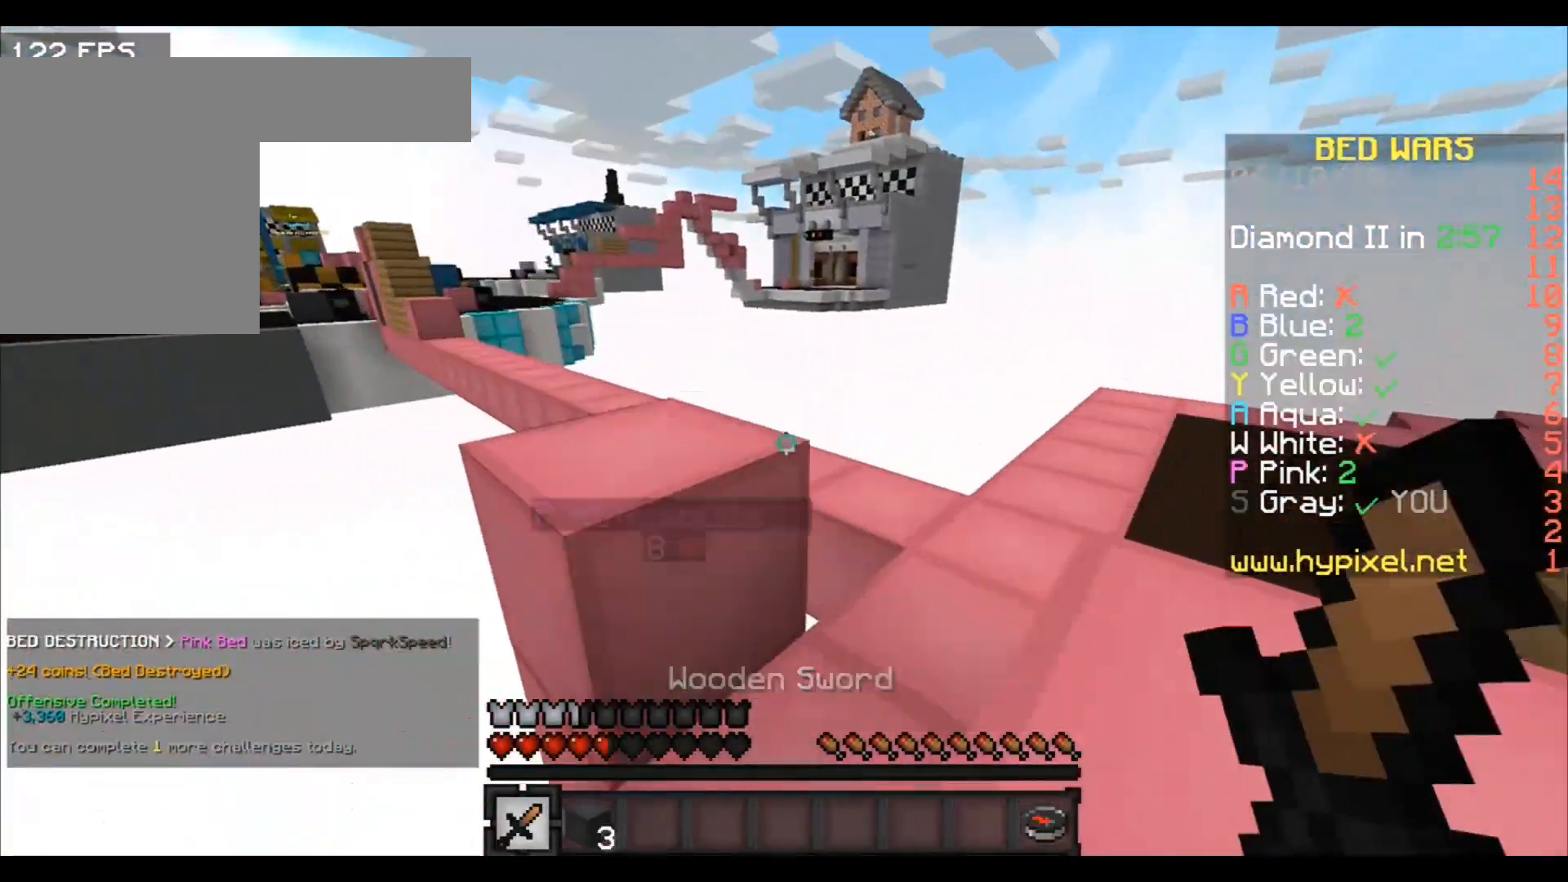
{"keys": ["a", "w"], "events": [[67, "a", "up"], [301, "a", "down"]]}
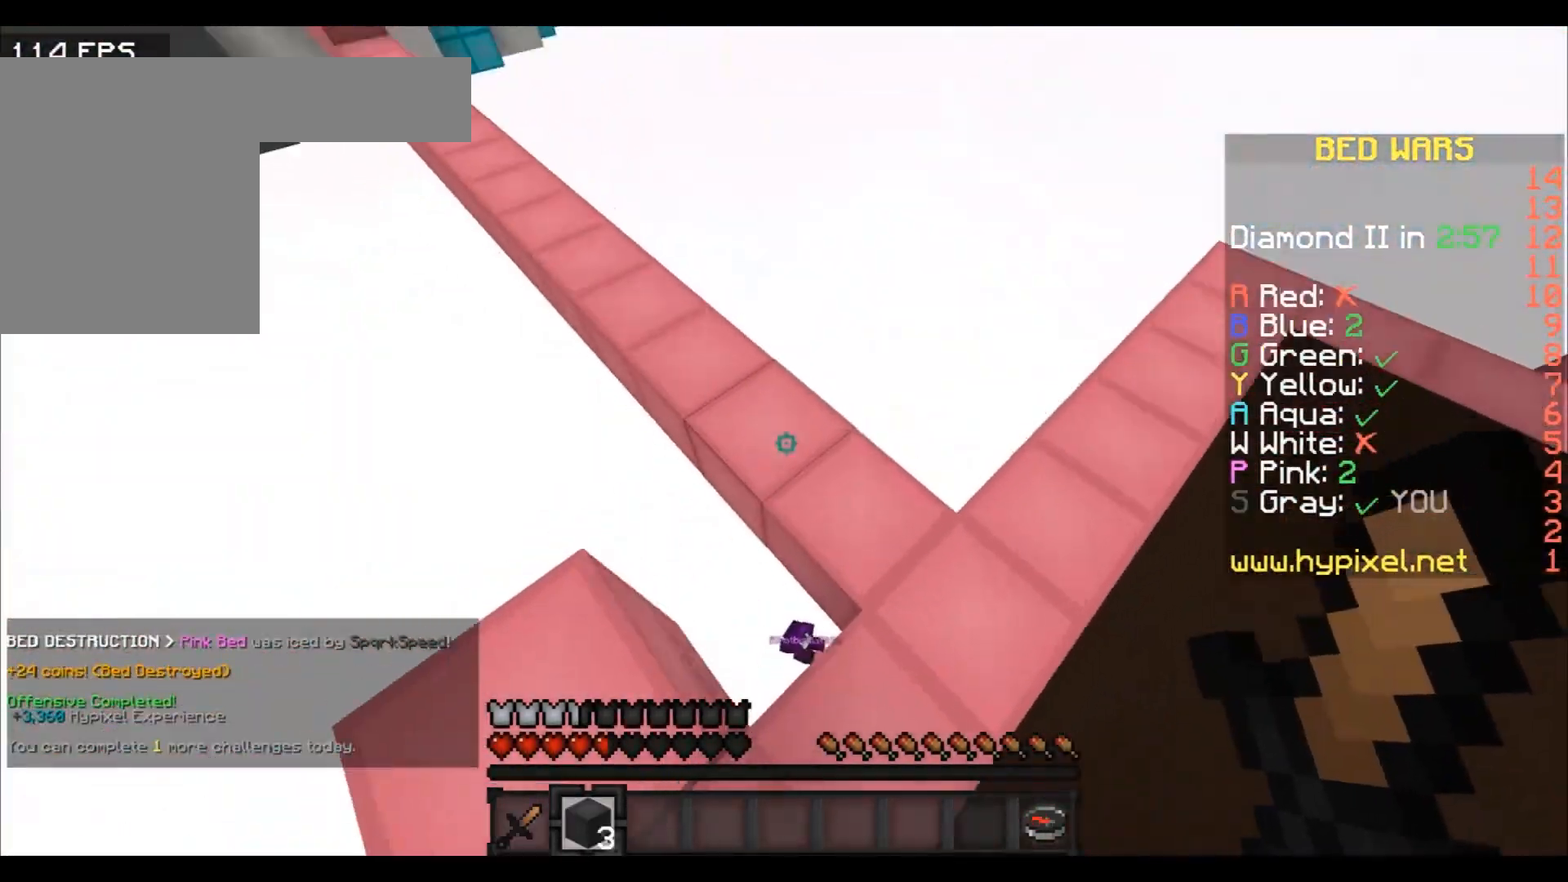
{"keys": ["a", "w"], "events": [[67, "a", "up"], [300, "a", "down"]]}
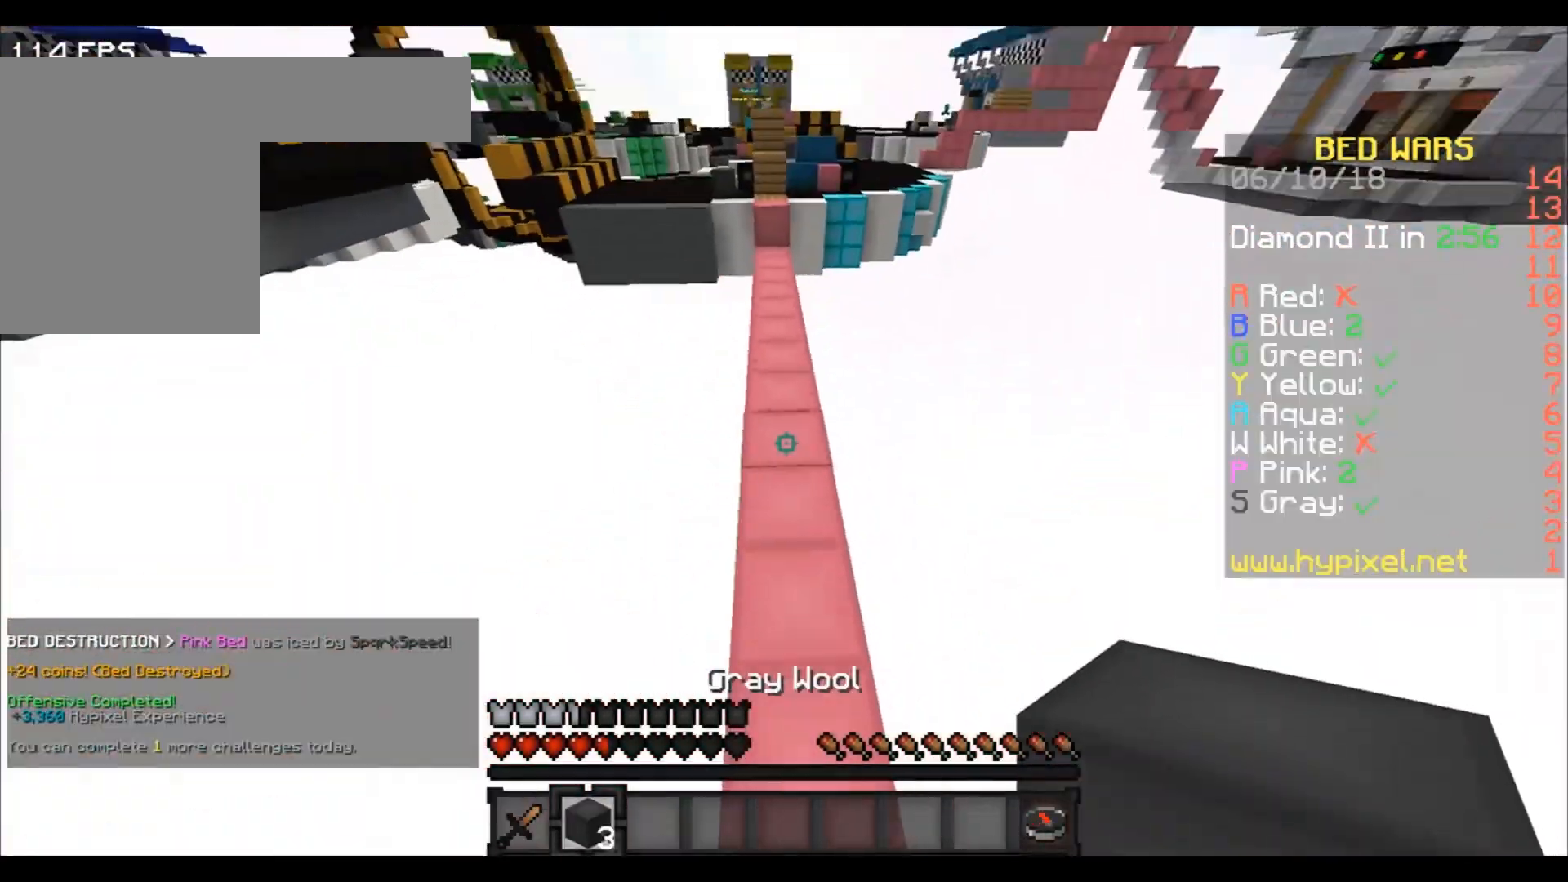
{"keys": ["w"], "events": [[167, "a", "up"]]}
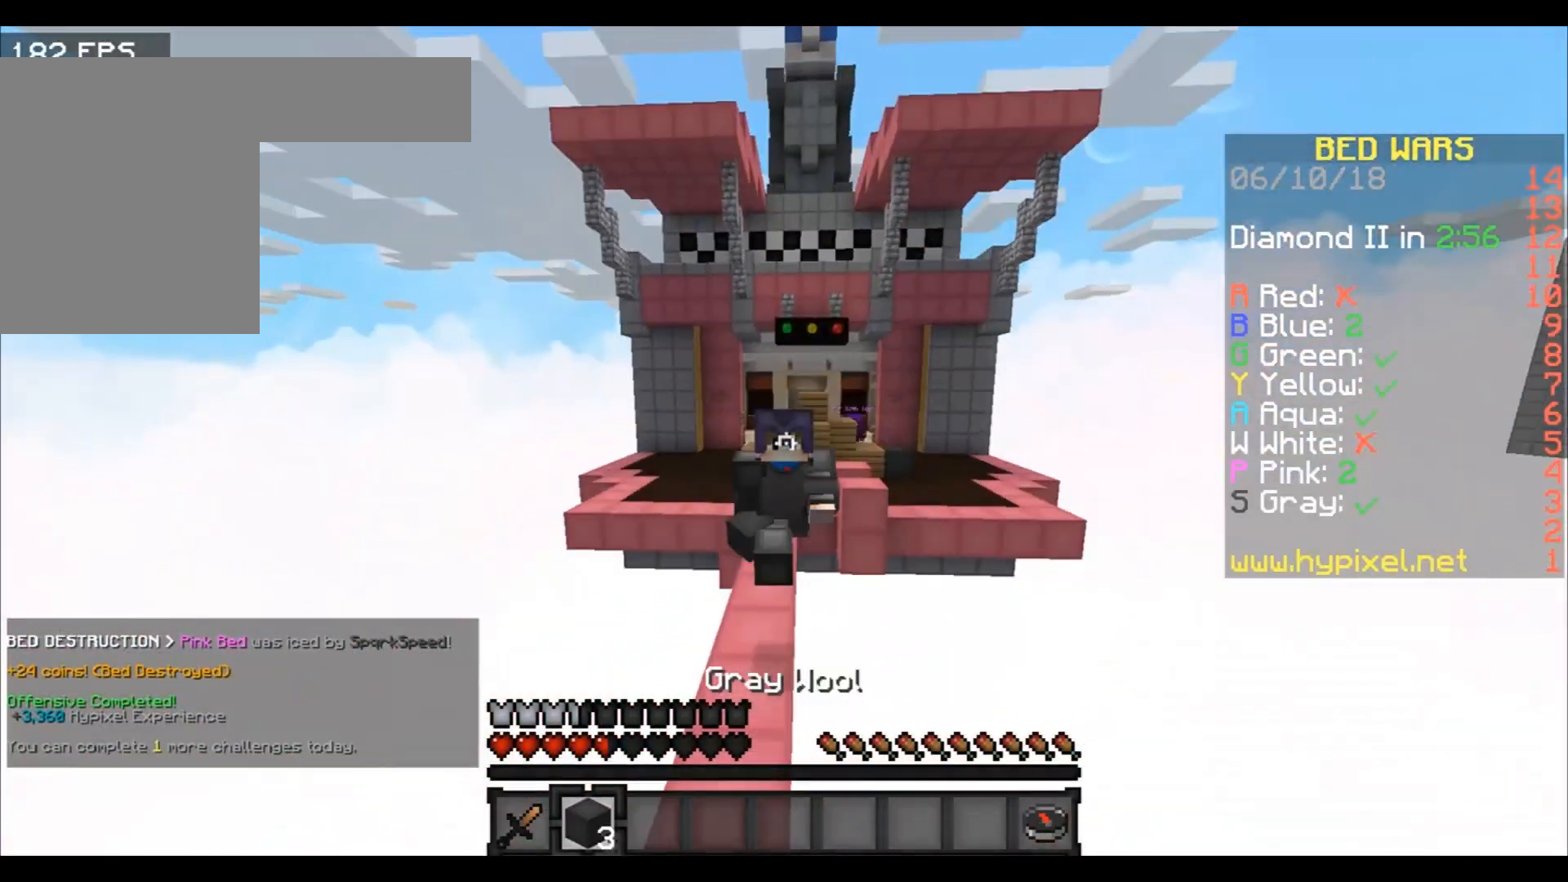
{"keys": ["w"], "events": []}
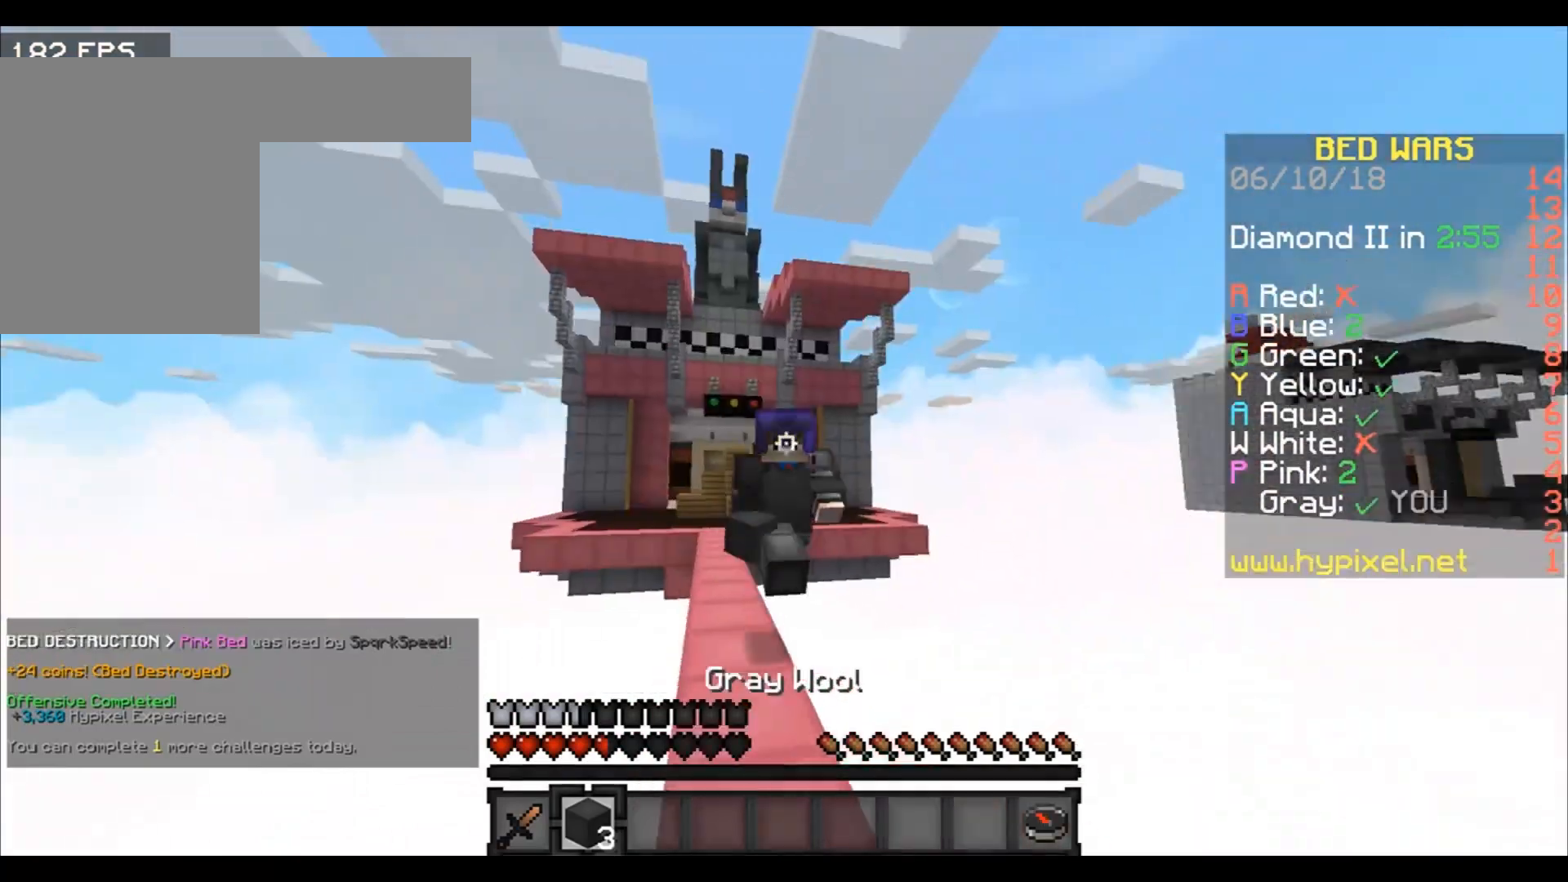
{"keys": ["a"], "events": [[234, "w", "up"], [434, "a", "down"], [434, "d", "down"], [501, "d", "up"]]}
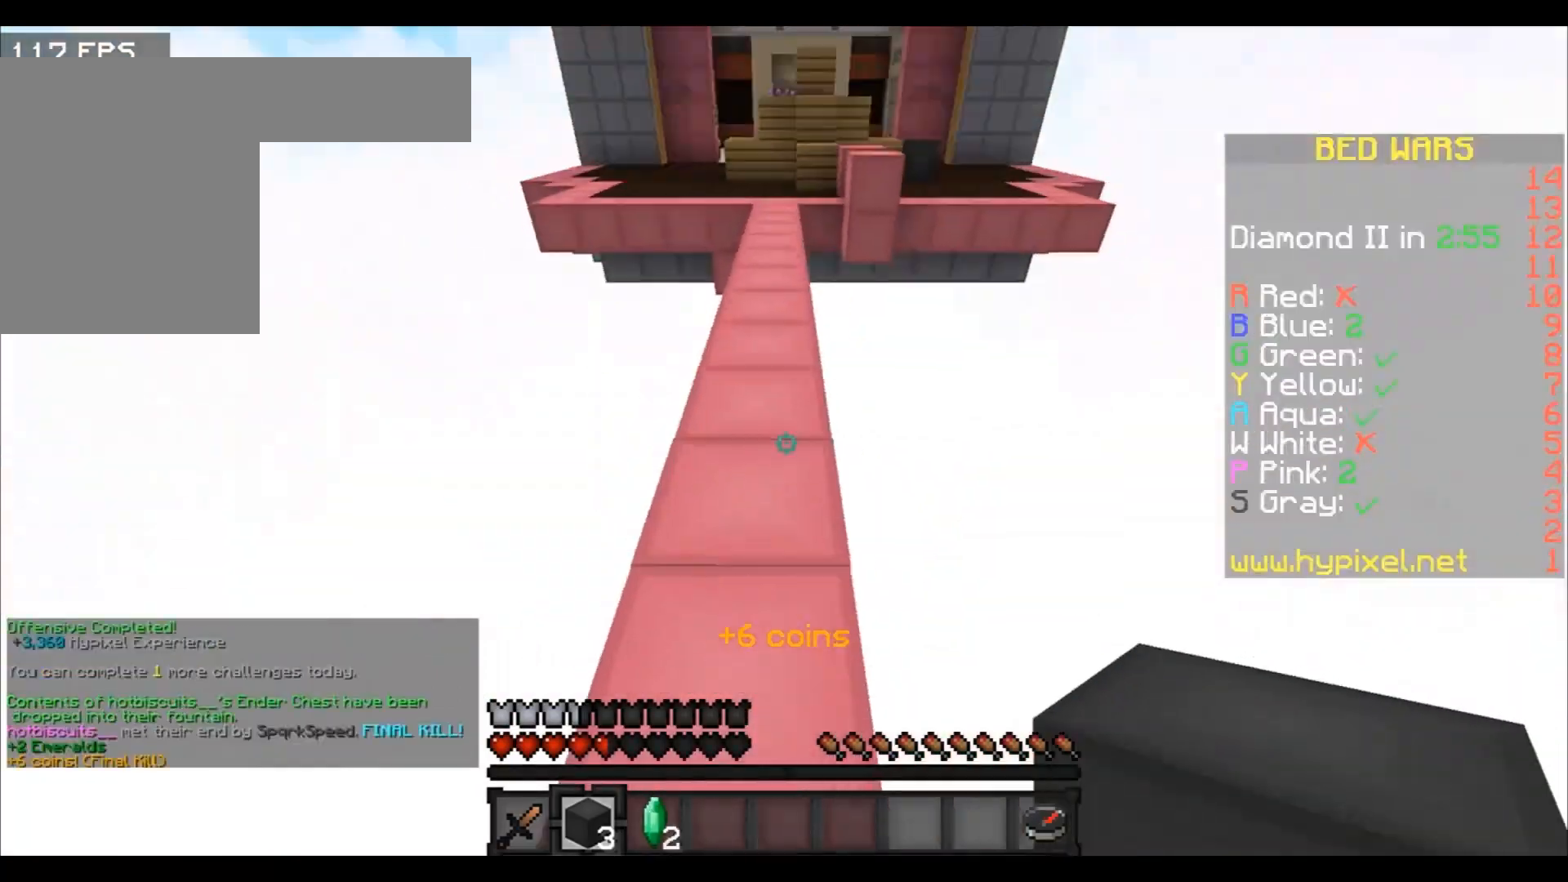
{"keys": ["w"], "events": [[167, "a", "up"], [200, "w", "down"]]}
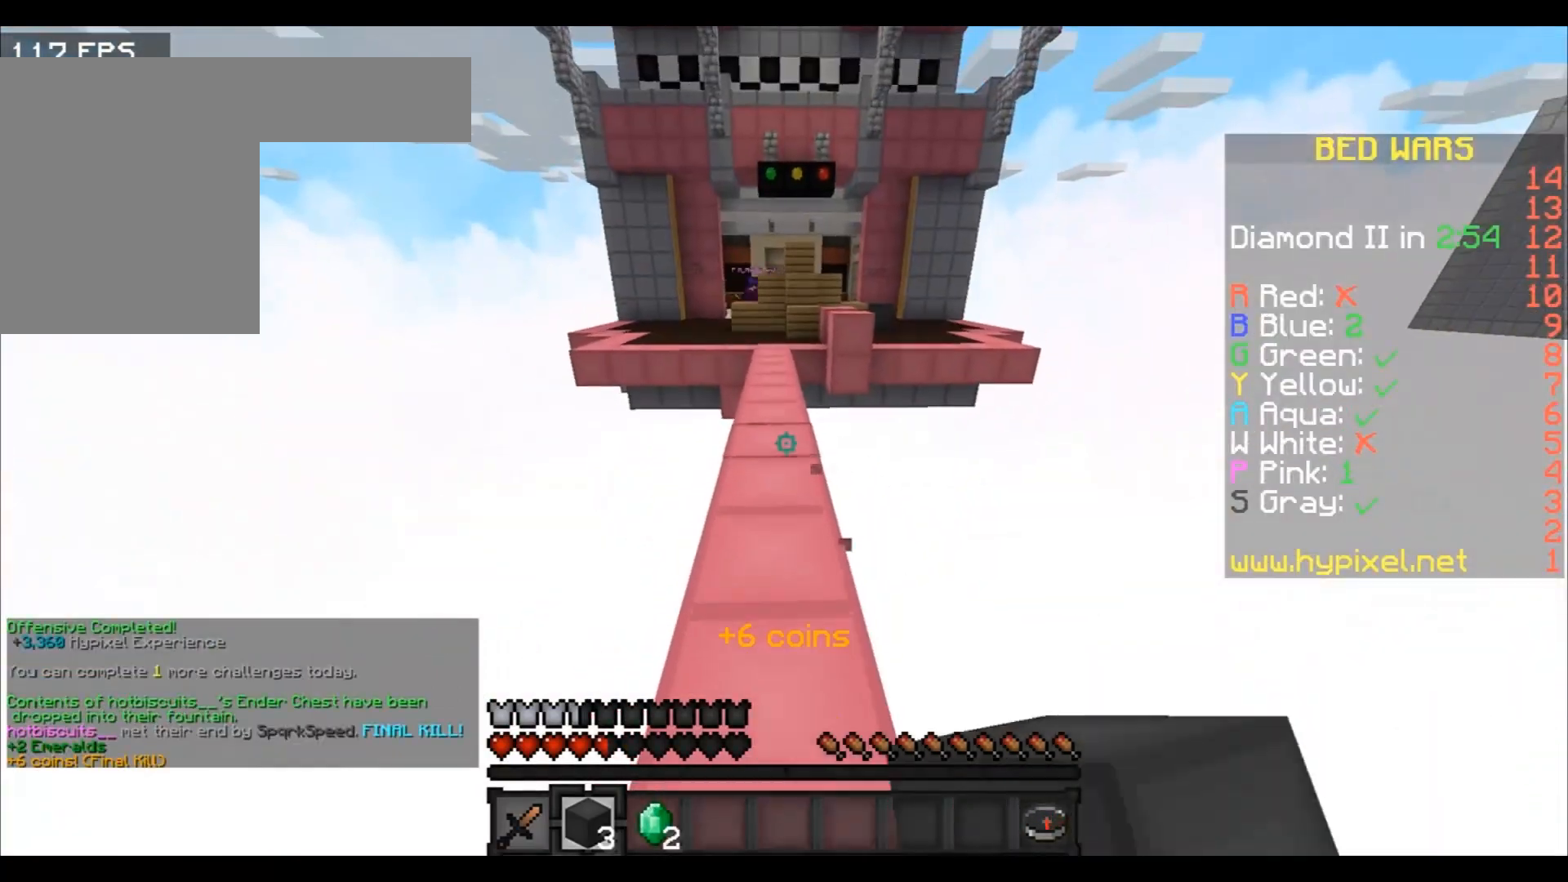
{"keys": ["a", "w"], "events": [[301, "a", "down"]]}
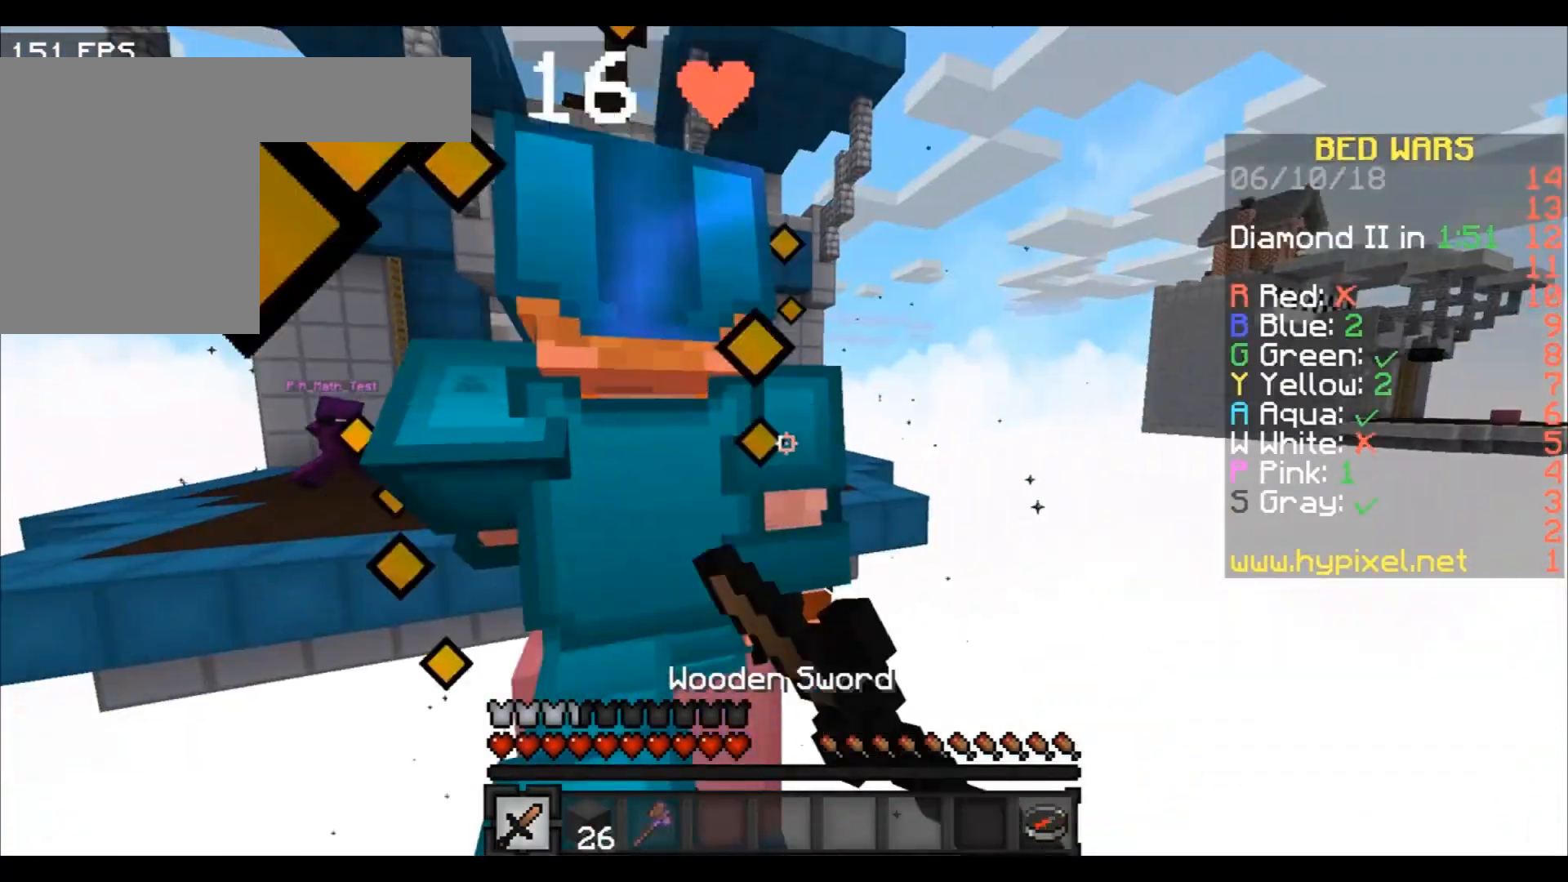
{"keys": ["a", "w"], "events": [[100, "a", "up"], [267, "a", "down"]]}
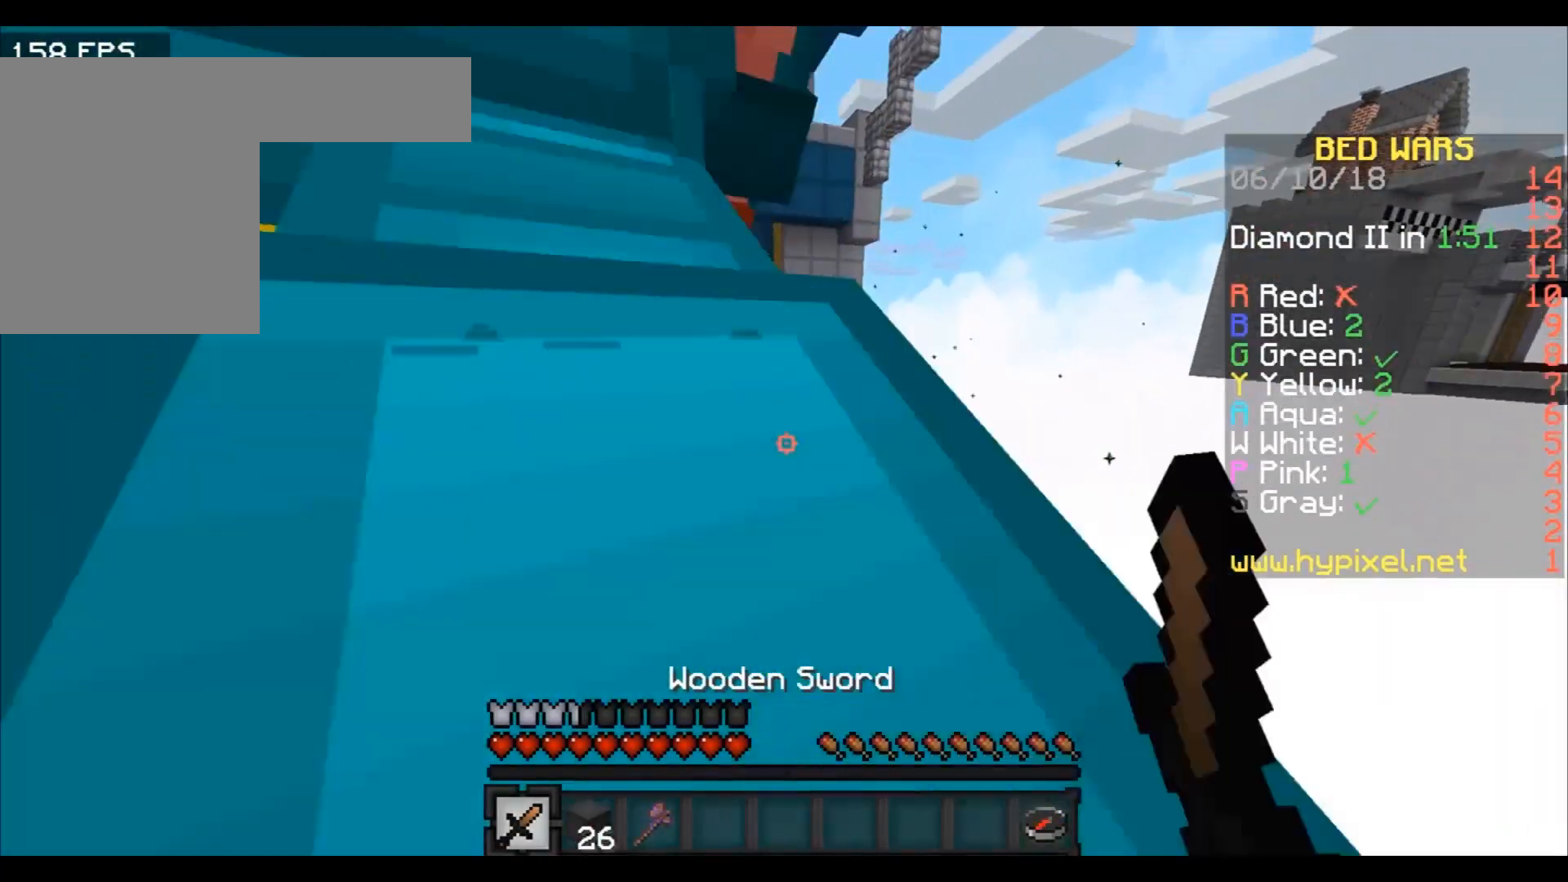
{"keys": ["a", "w"], "events": [[167, "a", "up"], [401, "a", "down"]]}
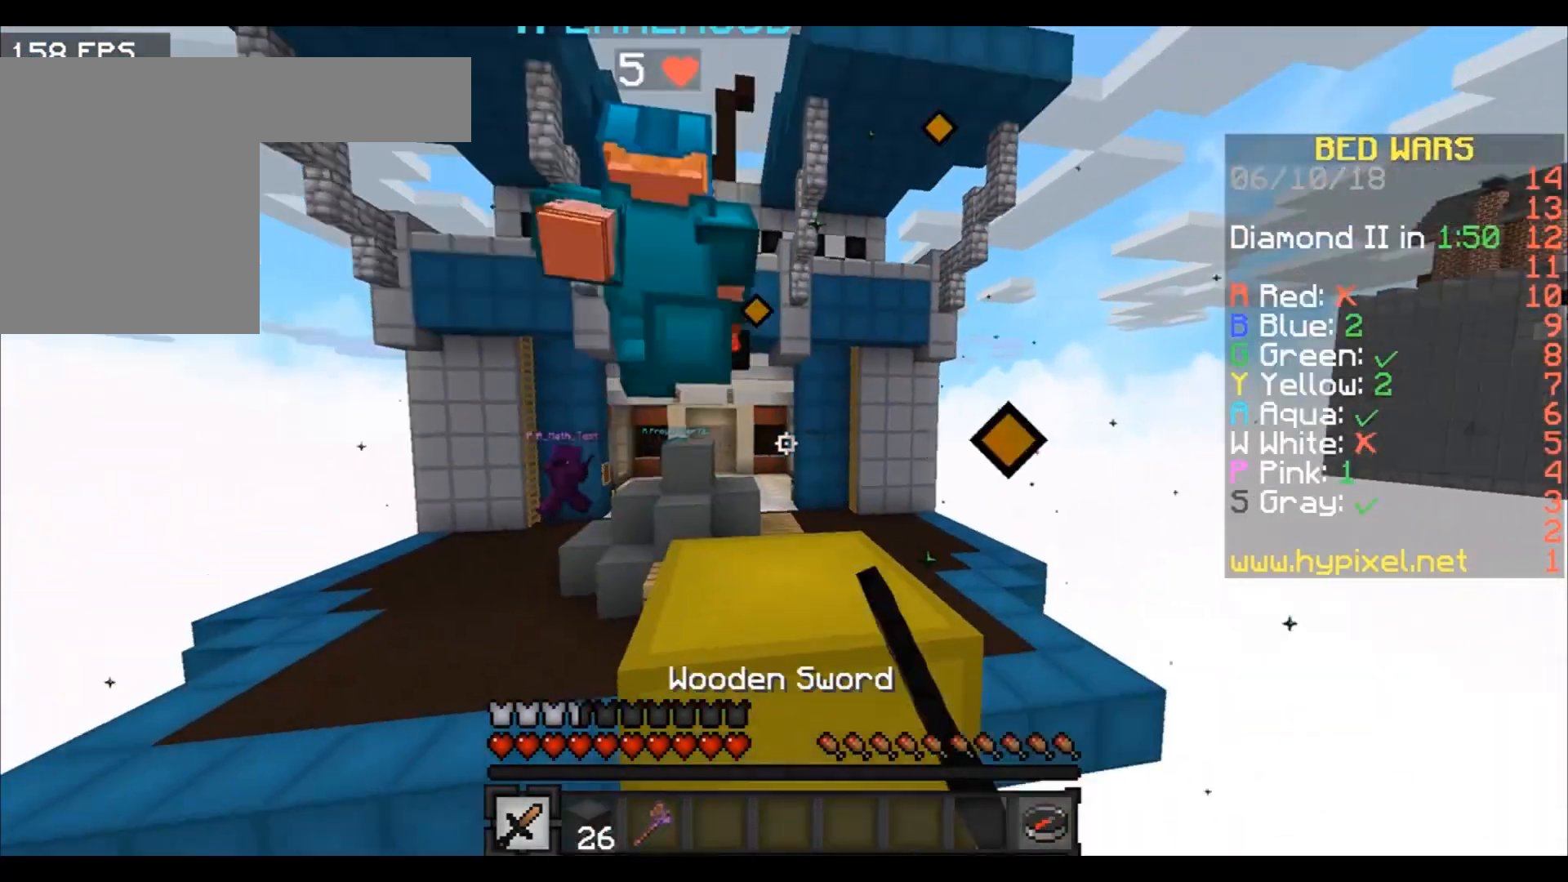
{"keys": ["w"], "events": [[100, "a", "up"], [300, "d", "down"], [434, "d", "up"]]}
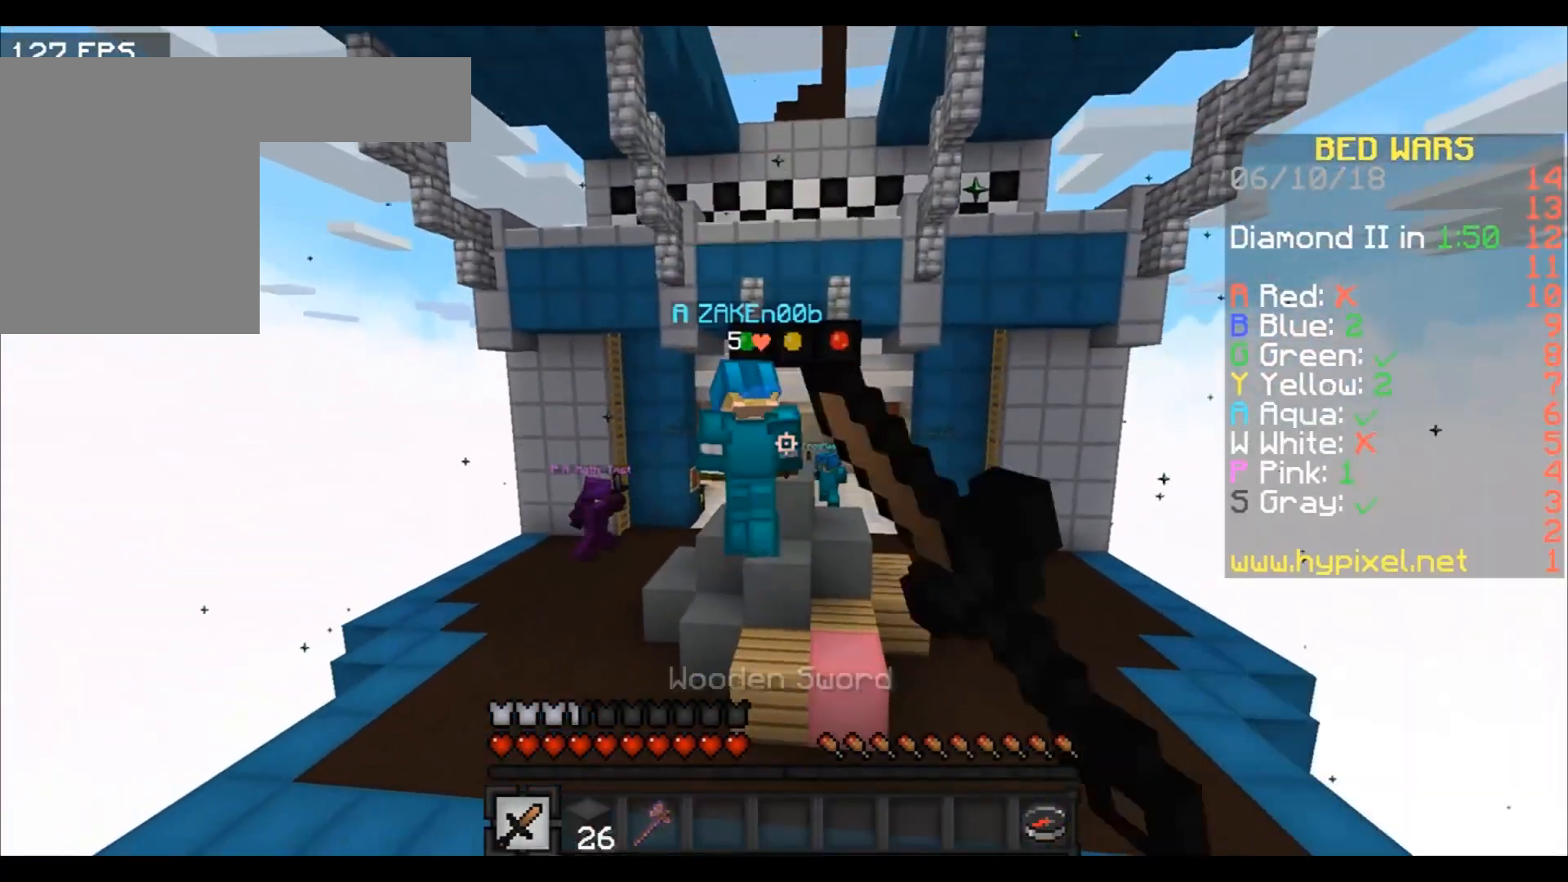
{"keys": ["w"], "events": []}
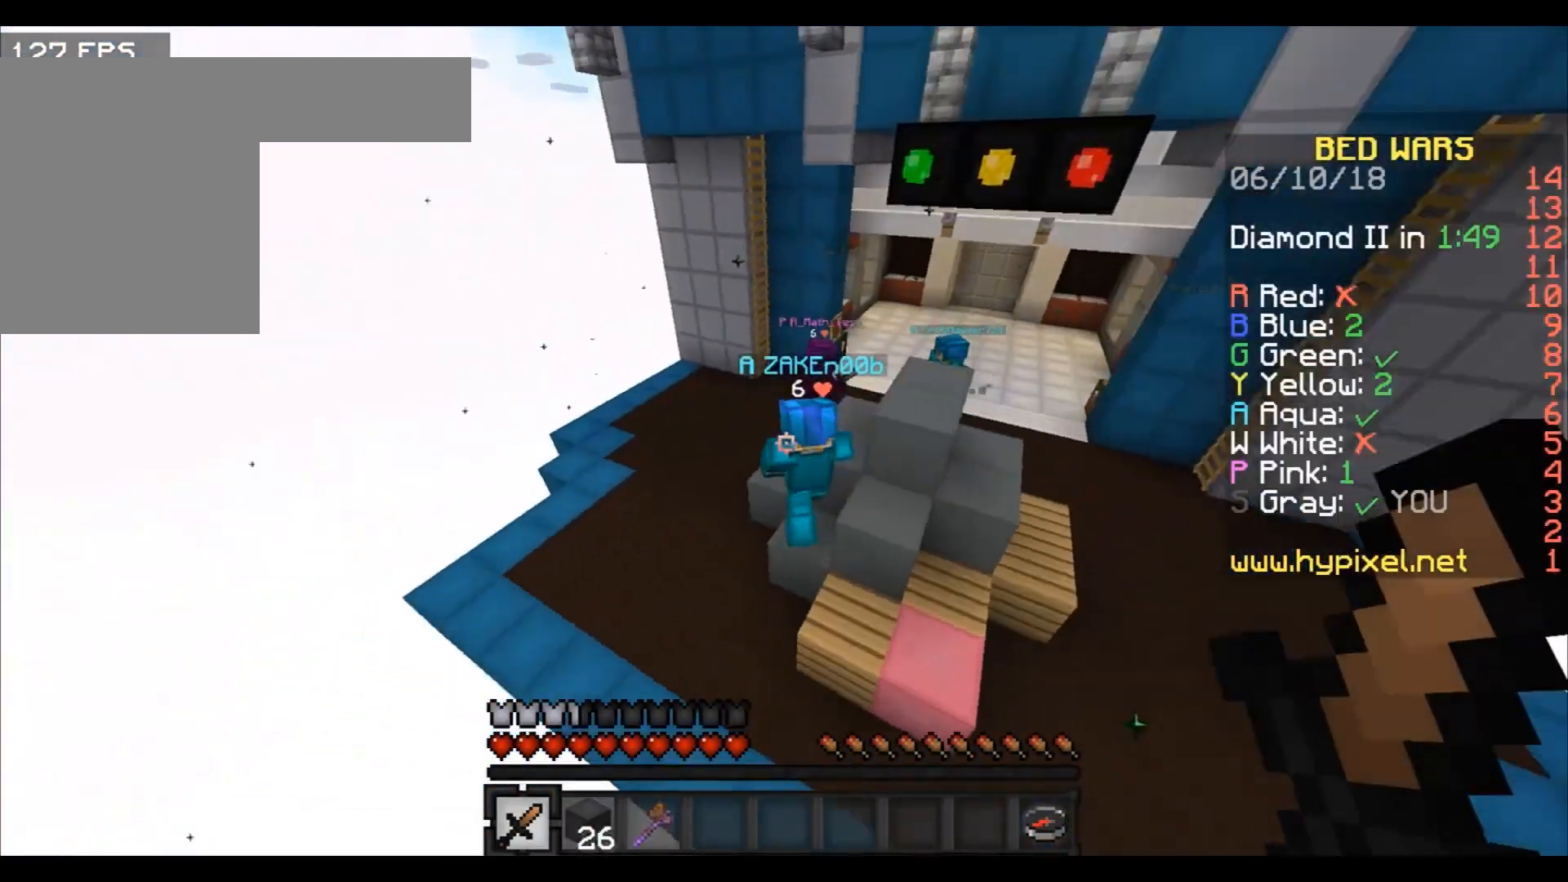
{"keys": ["a", "w"], "events": [[133, "a", "down"]]}
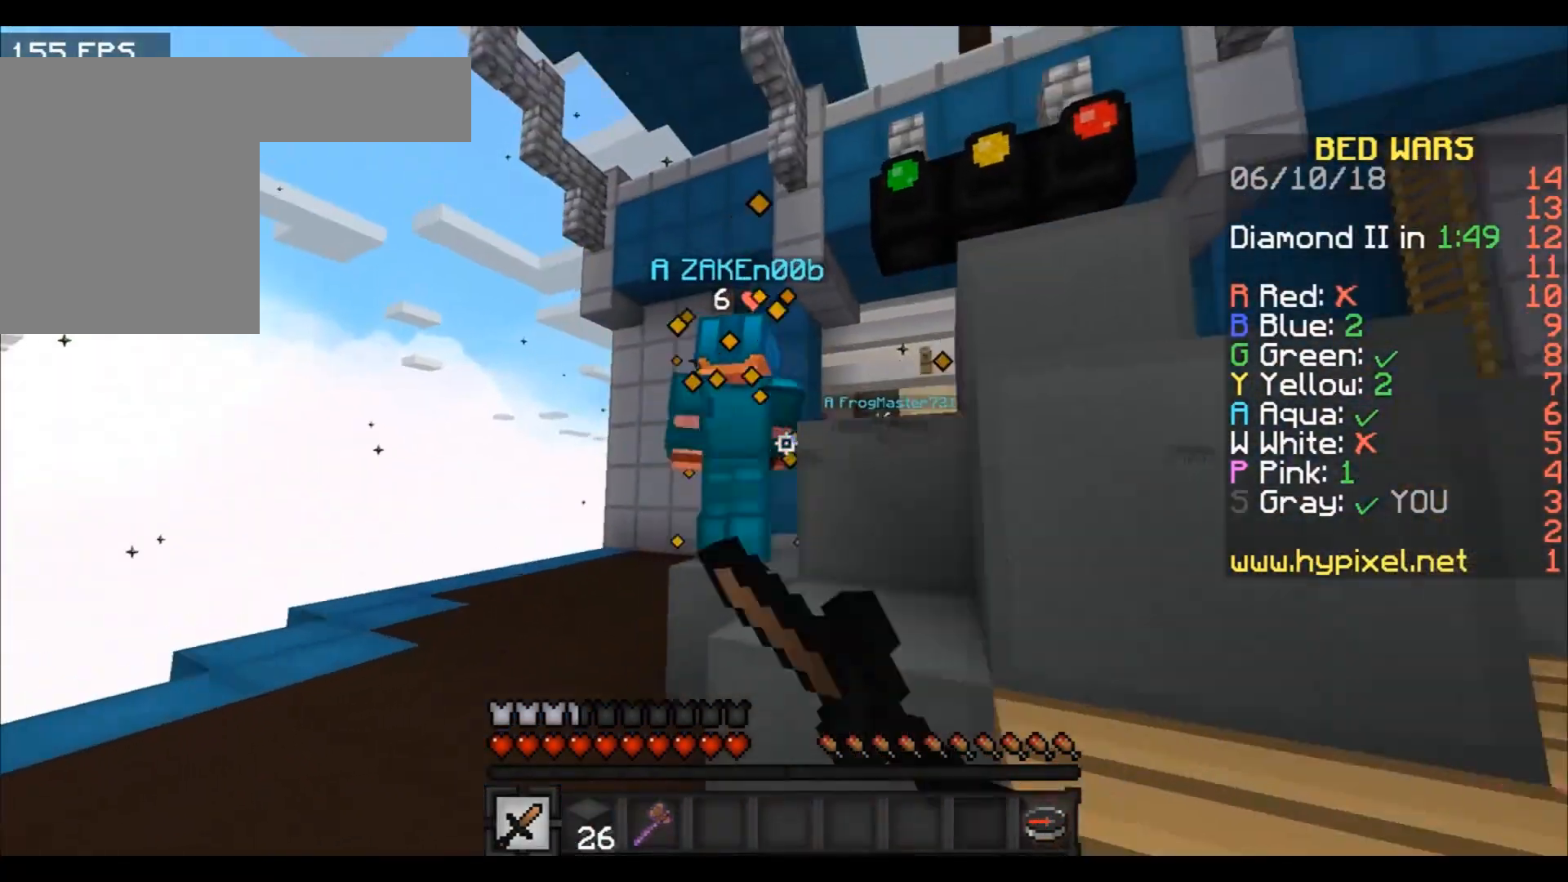
{"keys": ["w"], "events": [[401, "a", "up"]]}
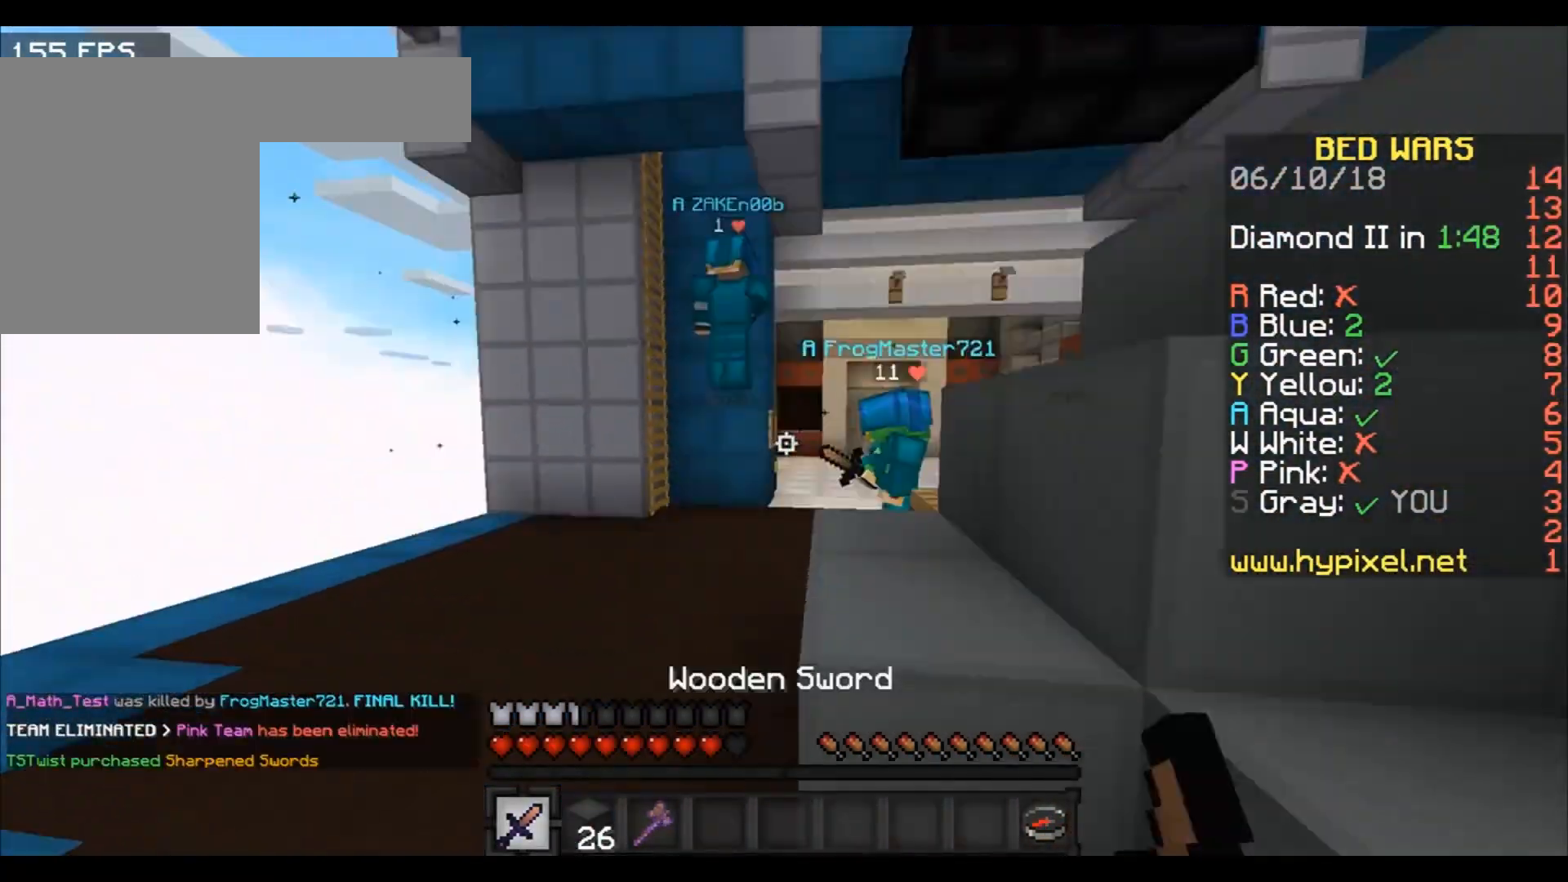
{"keys": ["w"], "events": []}
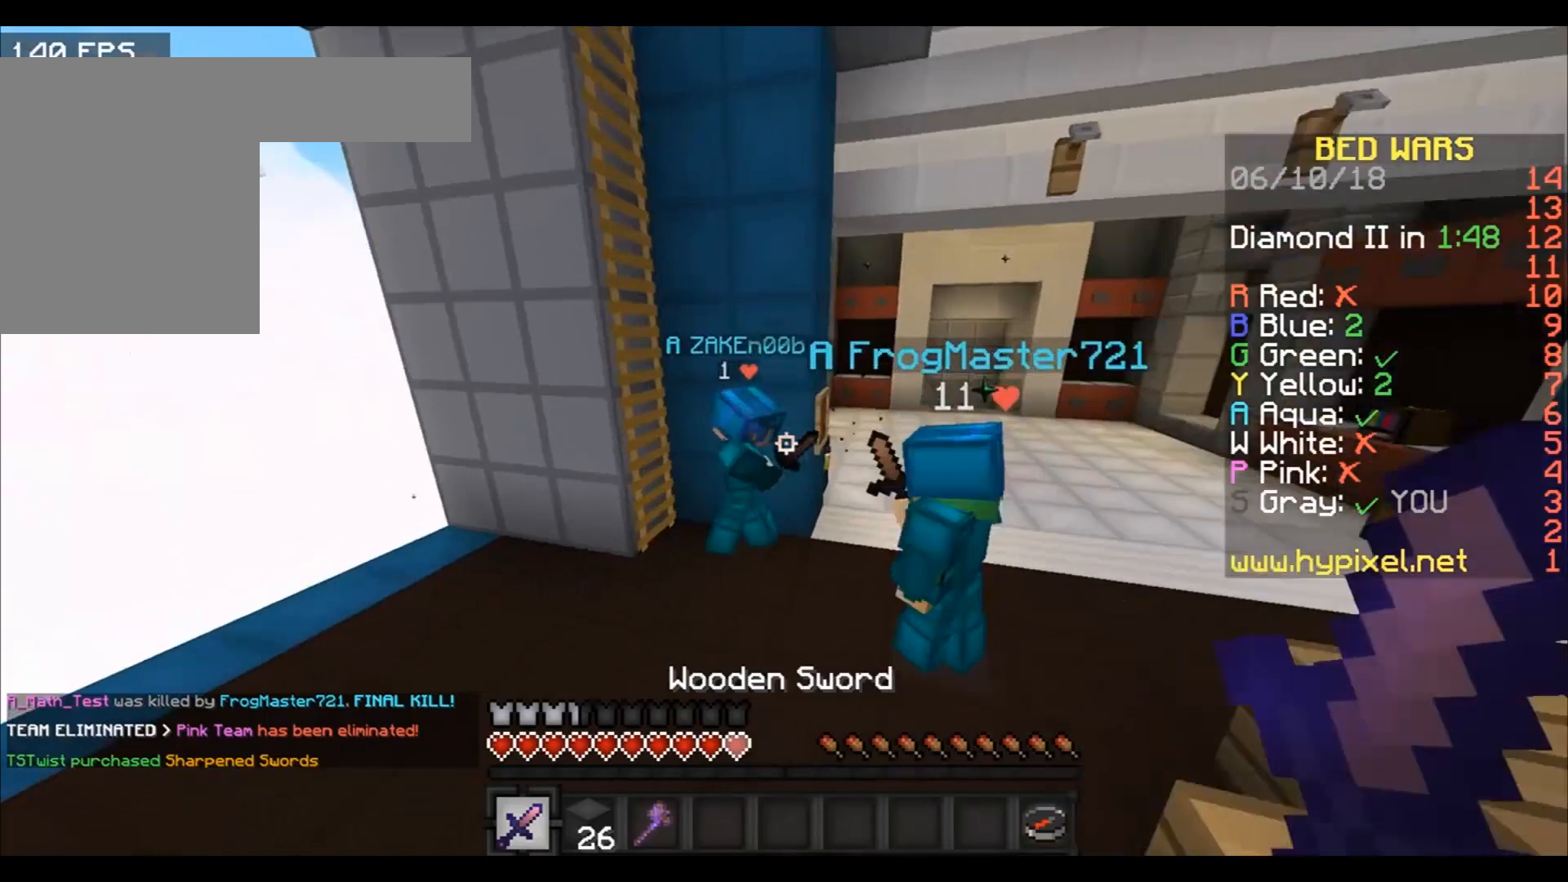
{"keys": ["d", "w"], "events": [[467, "d", "down"]]}
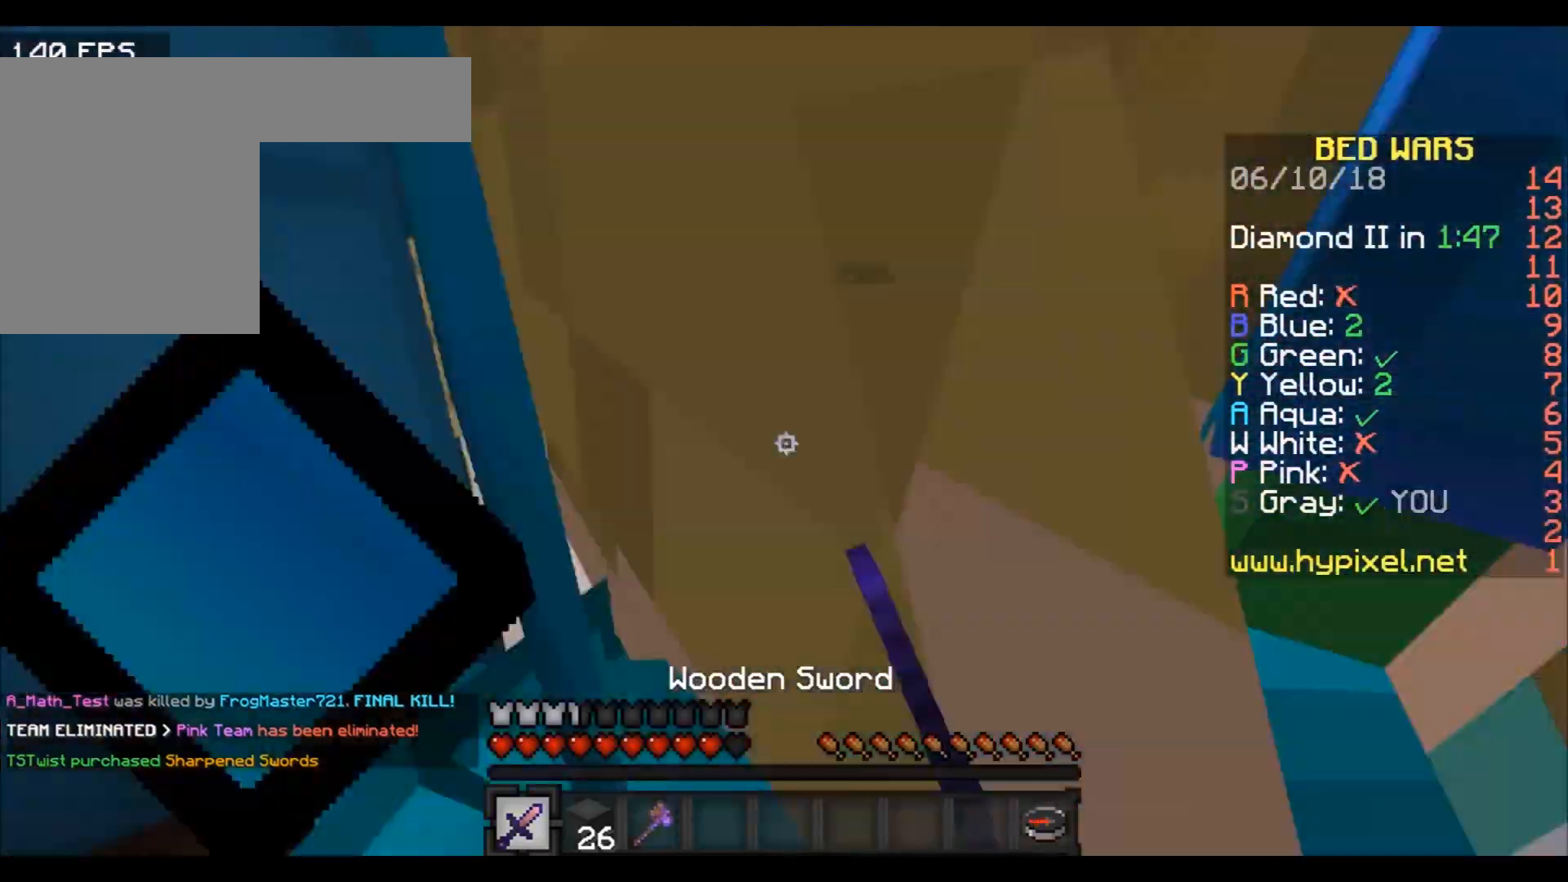
{"keys": ["a", "w"], "events": [[100, "a", "down"], [100, "d", "up"], [233, "a", "up"], [333, "d", "down"], [433, "a", "down"], [433, "d", "up"]]}
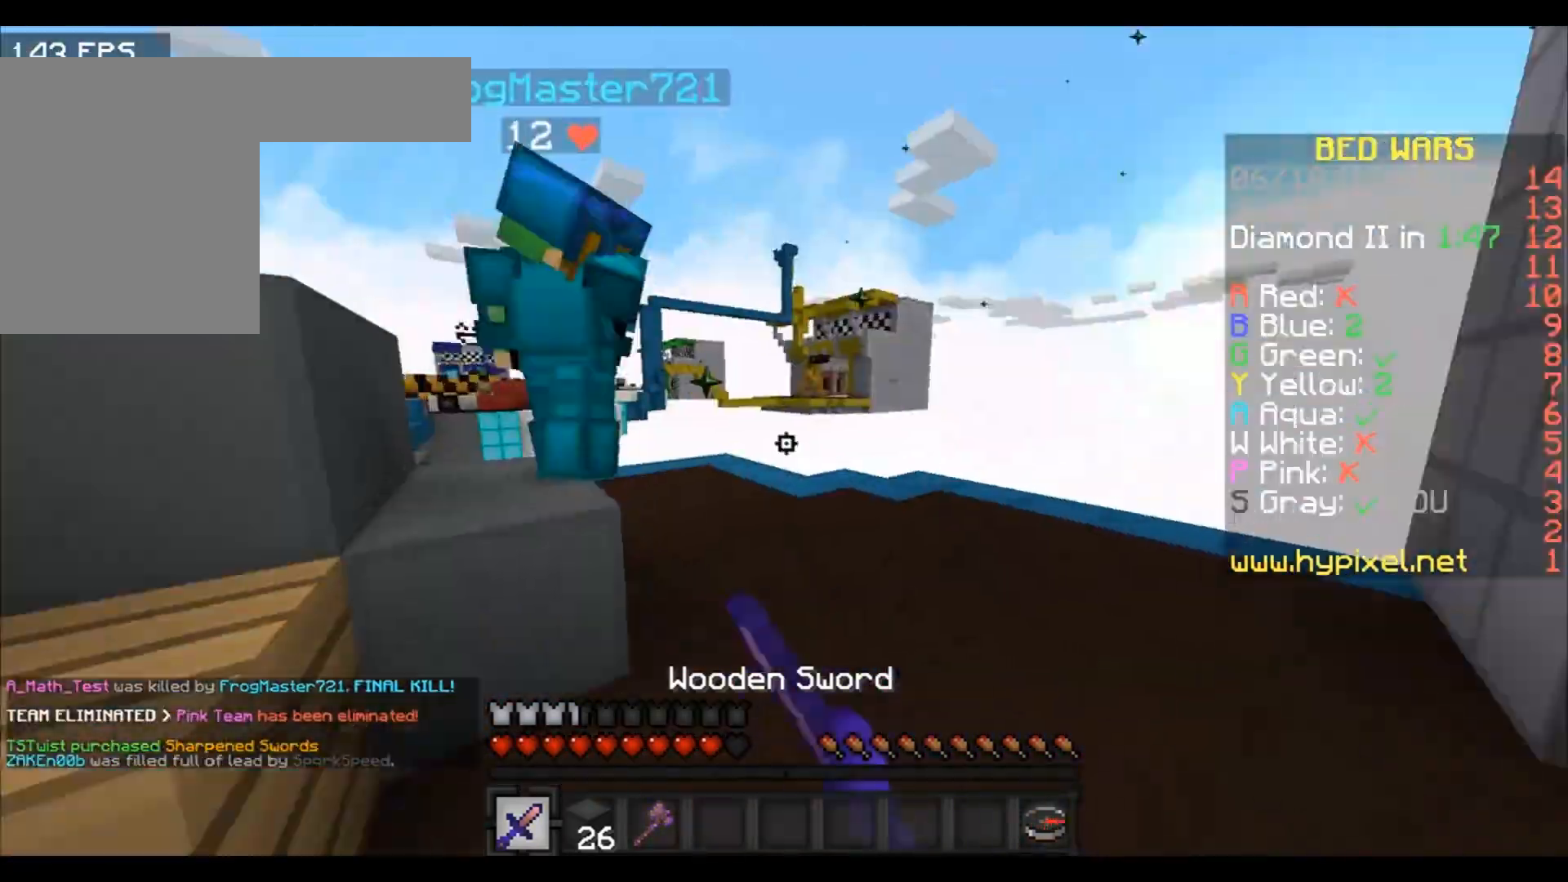
{"keys": ["d", "w"], "events": [[33, "a", "up"], [133, "d", "down"], [267, "d", "up"], [400, "d", "down"]]}
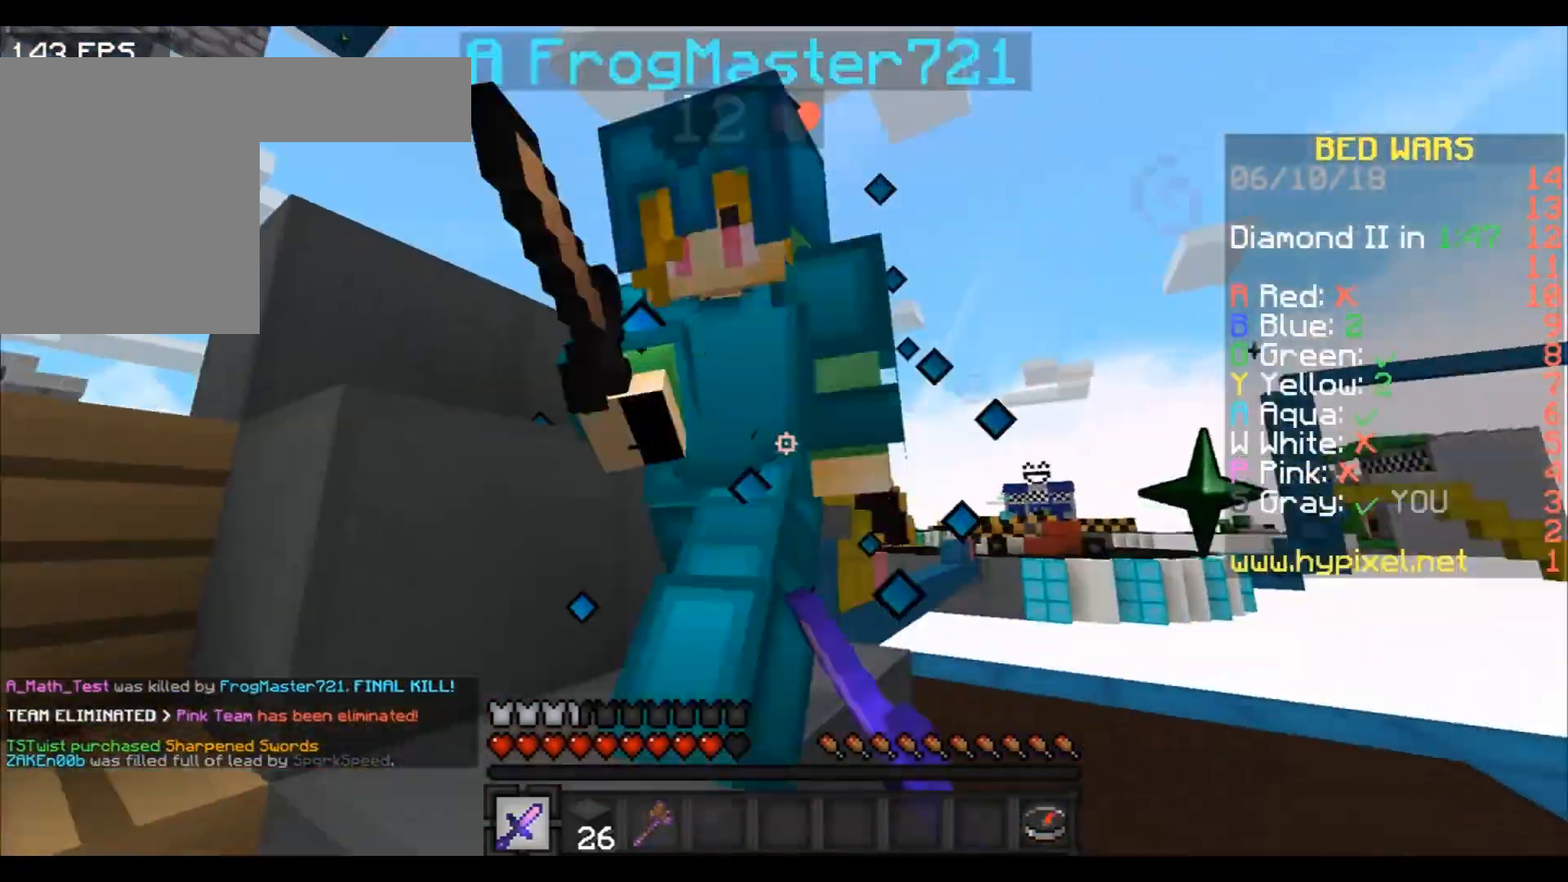
{"keys": ["w"], "events": [[100, "a", "down"], [100, "d", "up"], [233, "a", "up"], [300, "a", "down"], [400, "a", "up"]]}
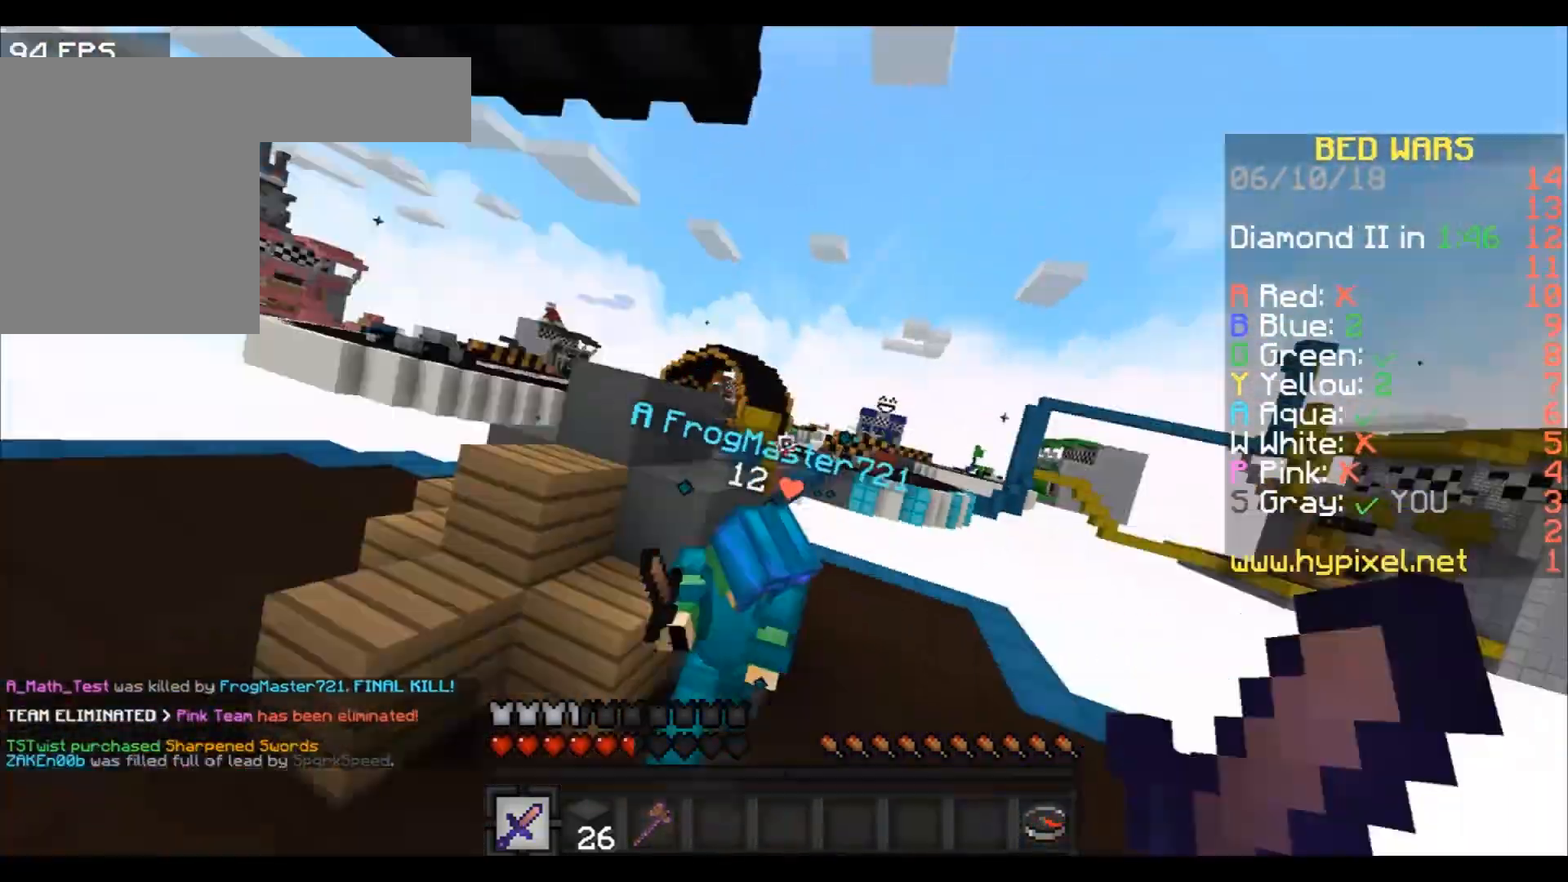
{"keys": ["a", "w"], "events": [[134, "d", "down"], [267, "a", "down"], [267, "d", "up"]]}
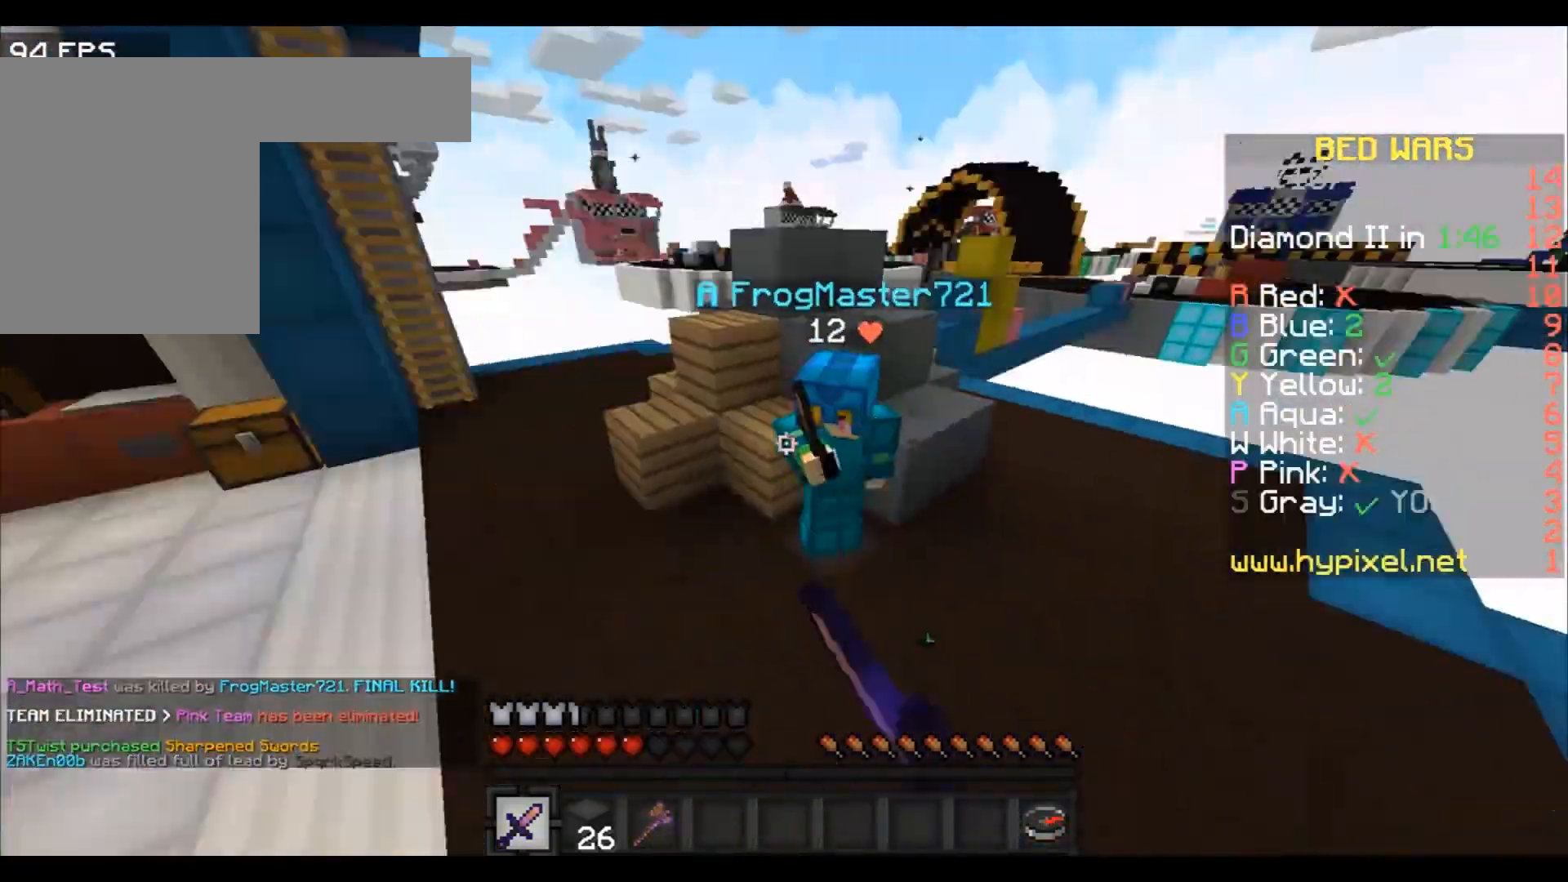
{"keys": ["d", "w"], "events": [[100, "a", "up"], [200, "d", "down"], [233, "a", "down"], [233, "d", "up"], [333, "a", "up"], [433, "d", "down"]]}